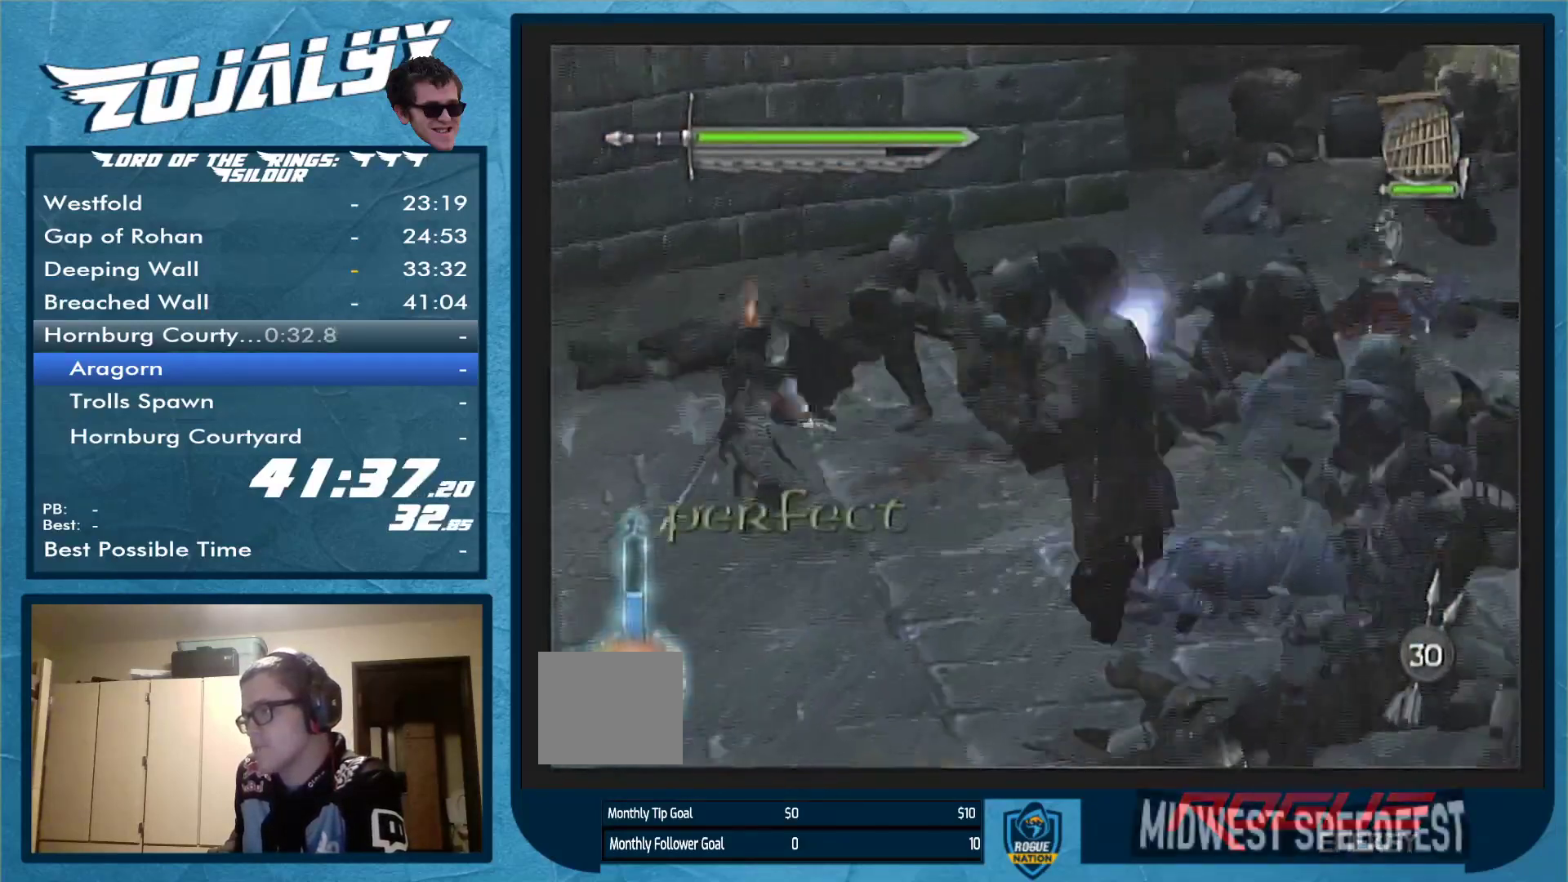
Gameplay with a controller (Nintendo layout); each line is a JSON object with the inputs held at the frame after it. "events" lists button and stick changes between this image and that frame as [ms after this image, input, new state], when the widget could be followed in between. Not read: L3 R1 R2 R3.
{"buttons": [], "left_stick": "up", "right_stick": "center", "events": [[167, "X", "down"], [267, "X", "up"], [367, "Y", "down"], [400, "left_stick", "up"], [467, "Y", "up"]]}
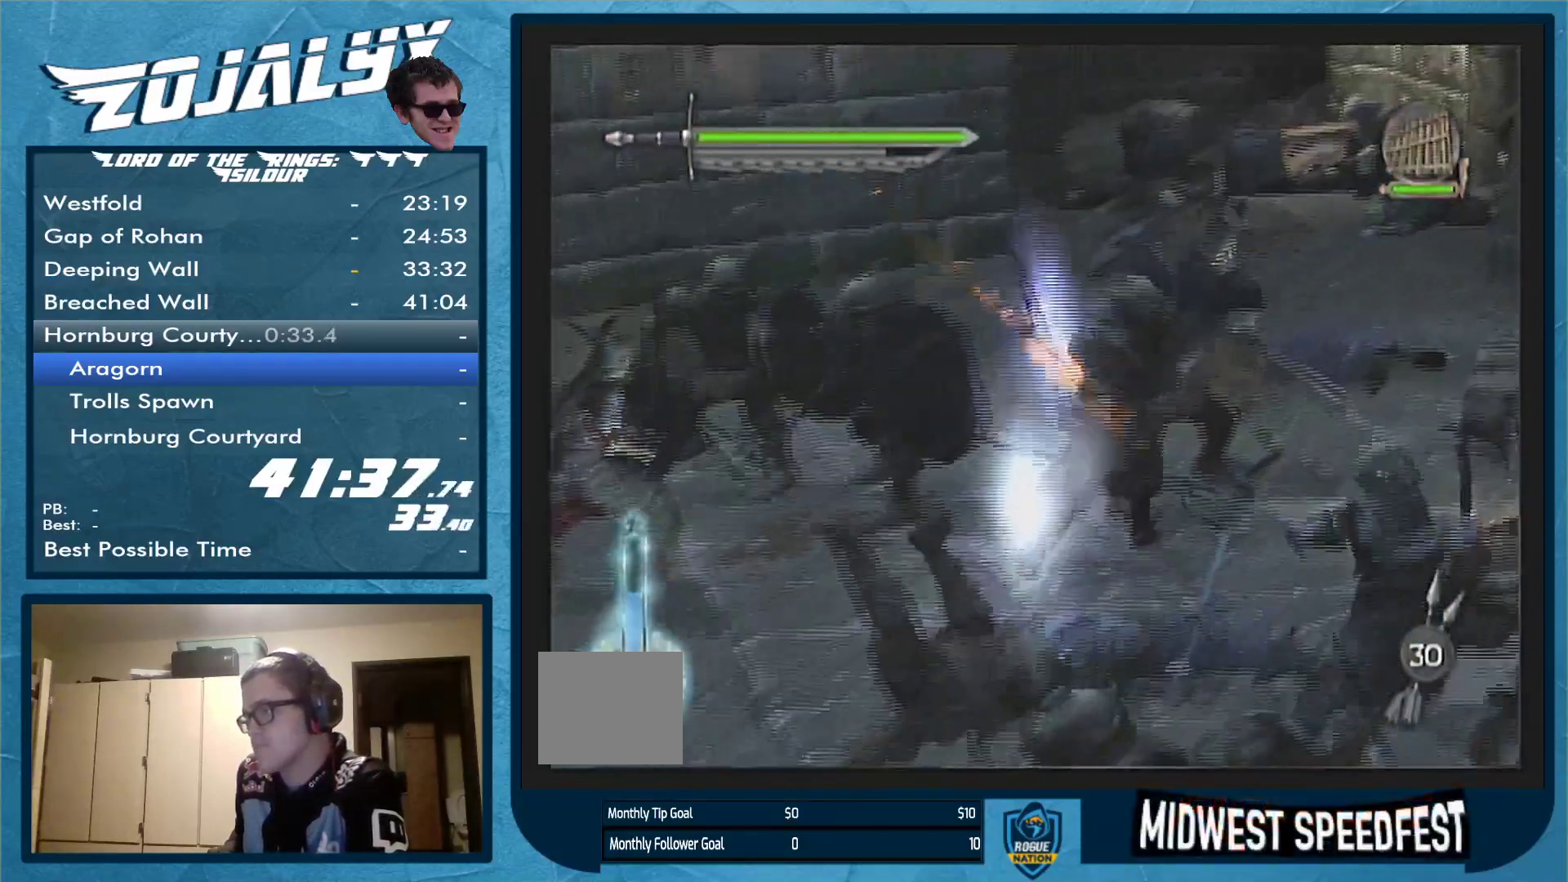
{"buttons": [], "left_stick": "up", "right_stick": "center", "events": [[33, "Y", "down"], [167, "Y", "up"], [200, "Y", "down"], [333, "Y", "up"], [400, "Y", "down"], [500, "Y", "up"]]}
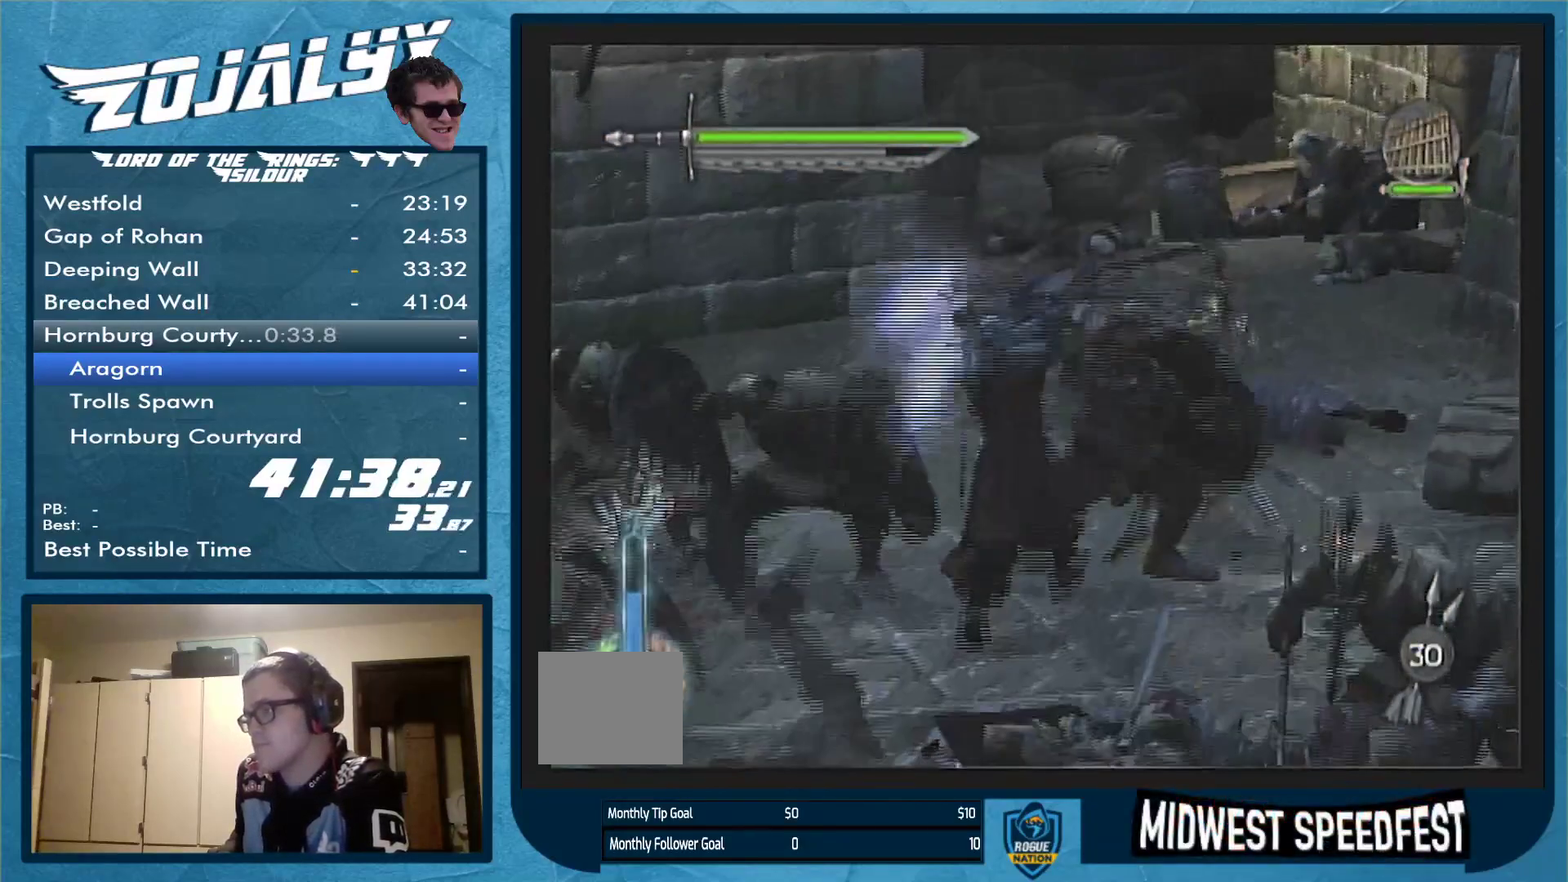
{"buttons": ["Y"], "left_stick": "up-left", "right_stick": "center", "events": [[67, "Y", "down"], [200, "left_stick", "up-left"]]}
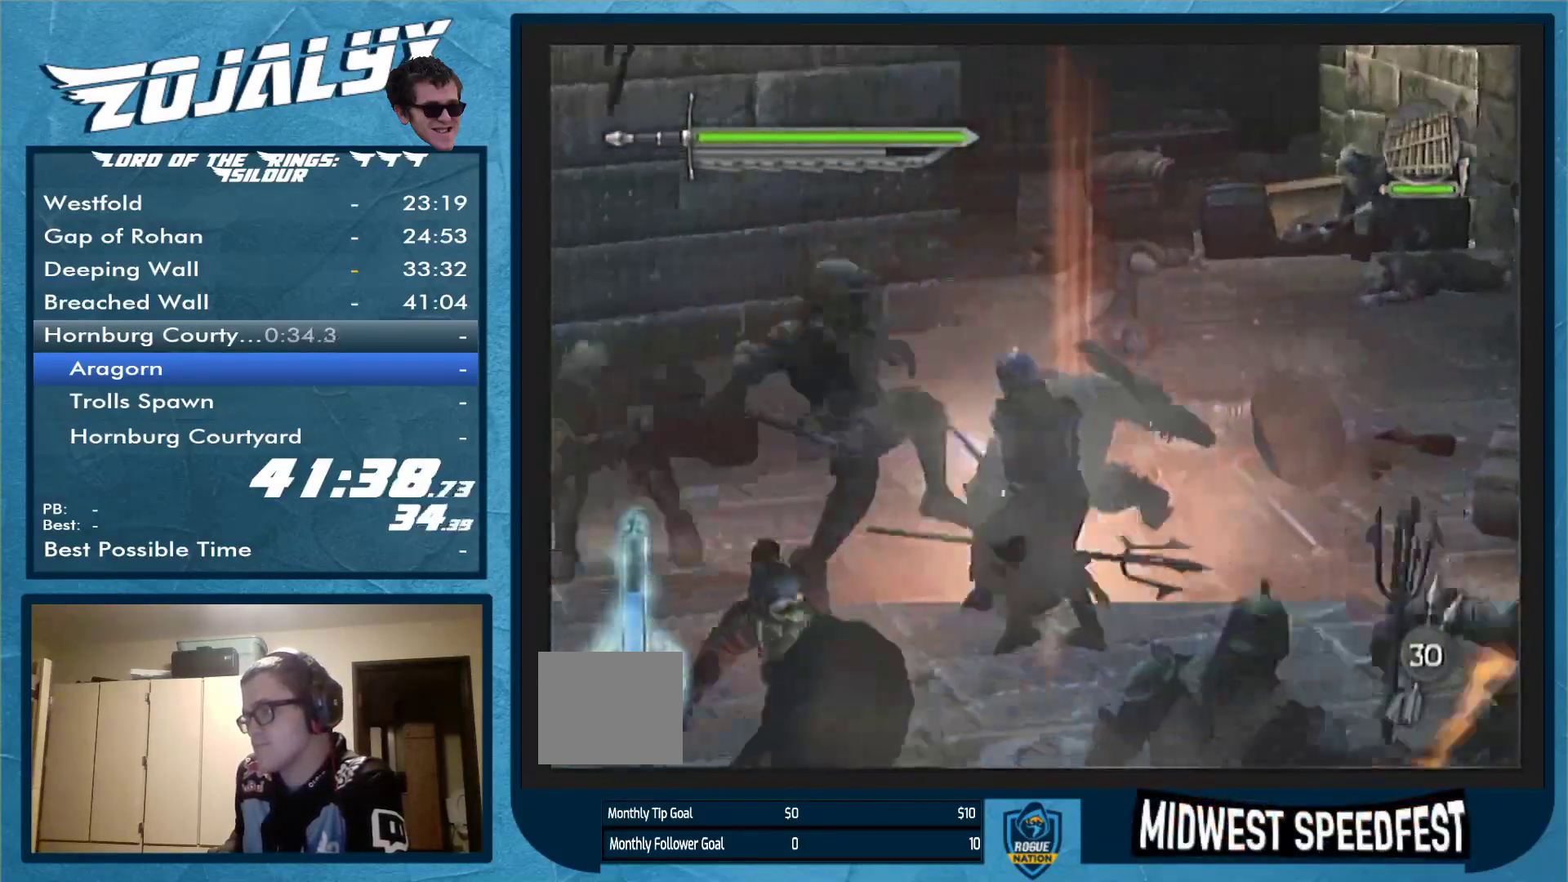
{"buttons": ["Y"], "left_stick": "up-left", "right_stick": "center", "events": []}
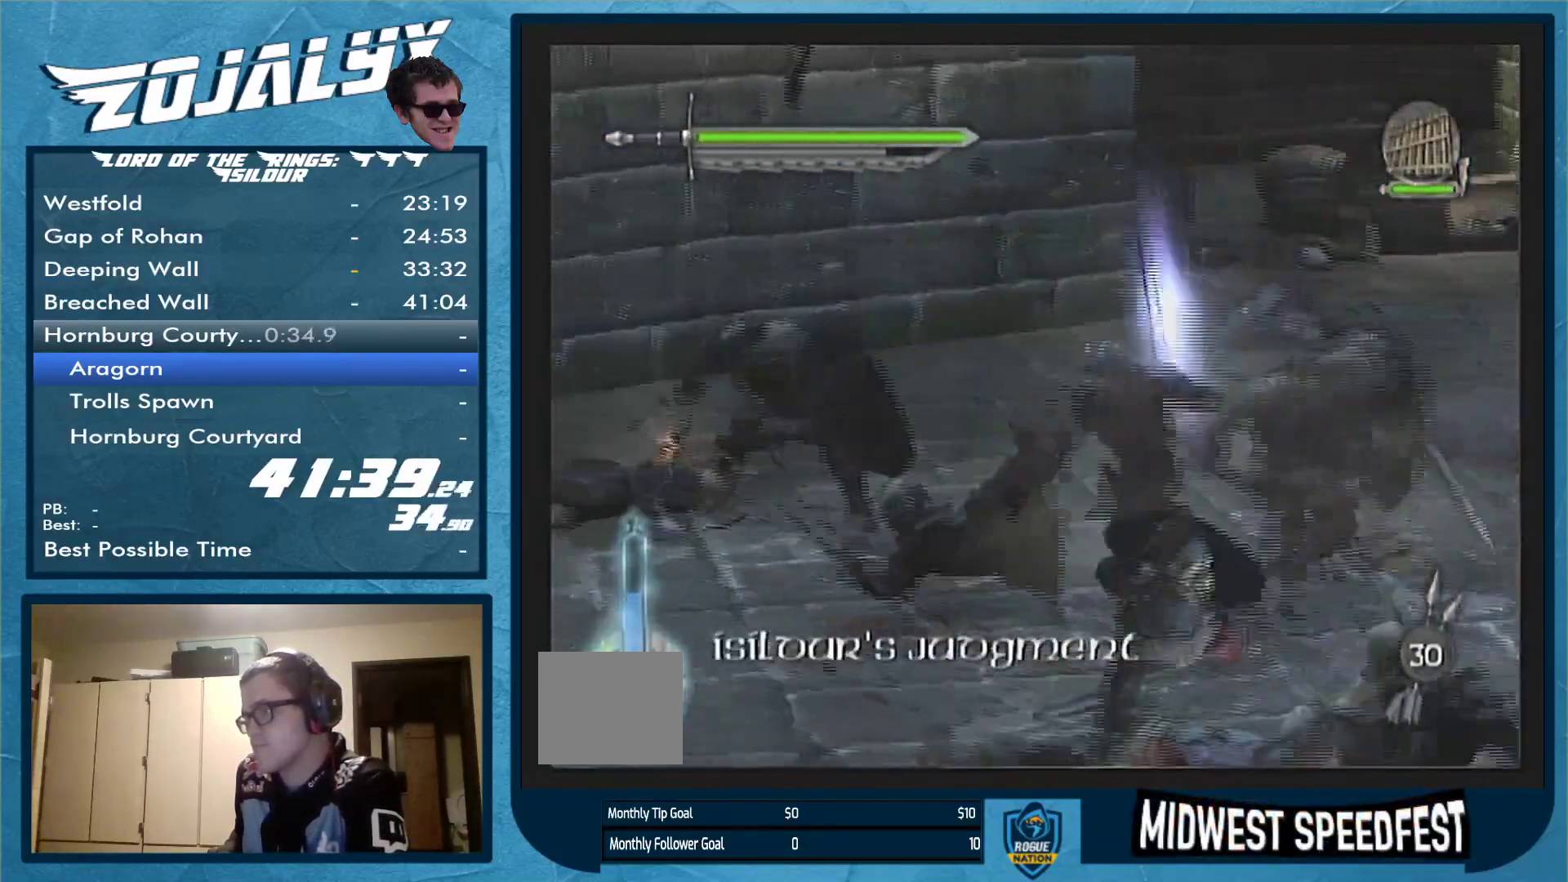
{"buttons": ["Y"], "left_stick": "up-left", "right_stick": "center", "events": []}
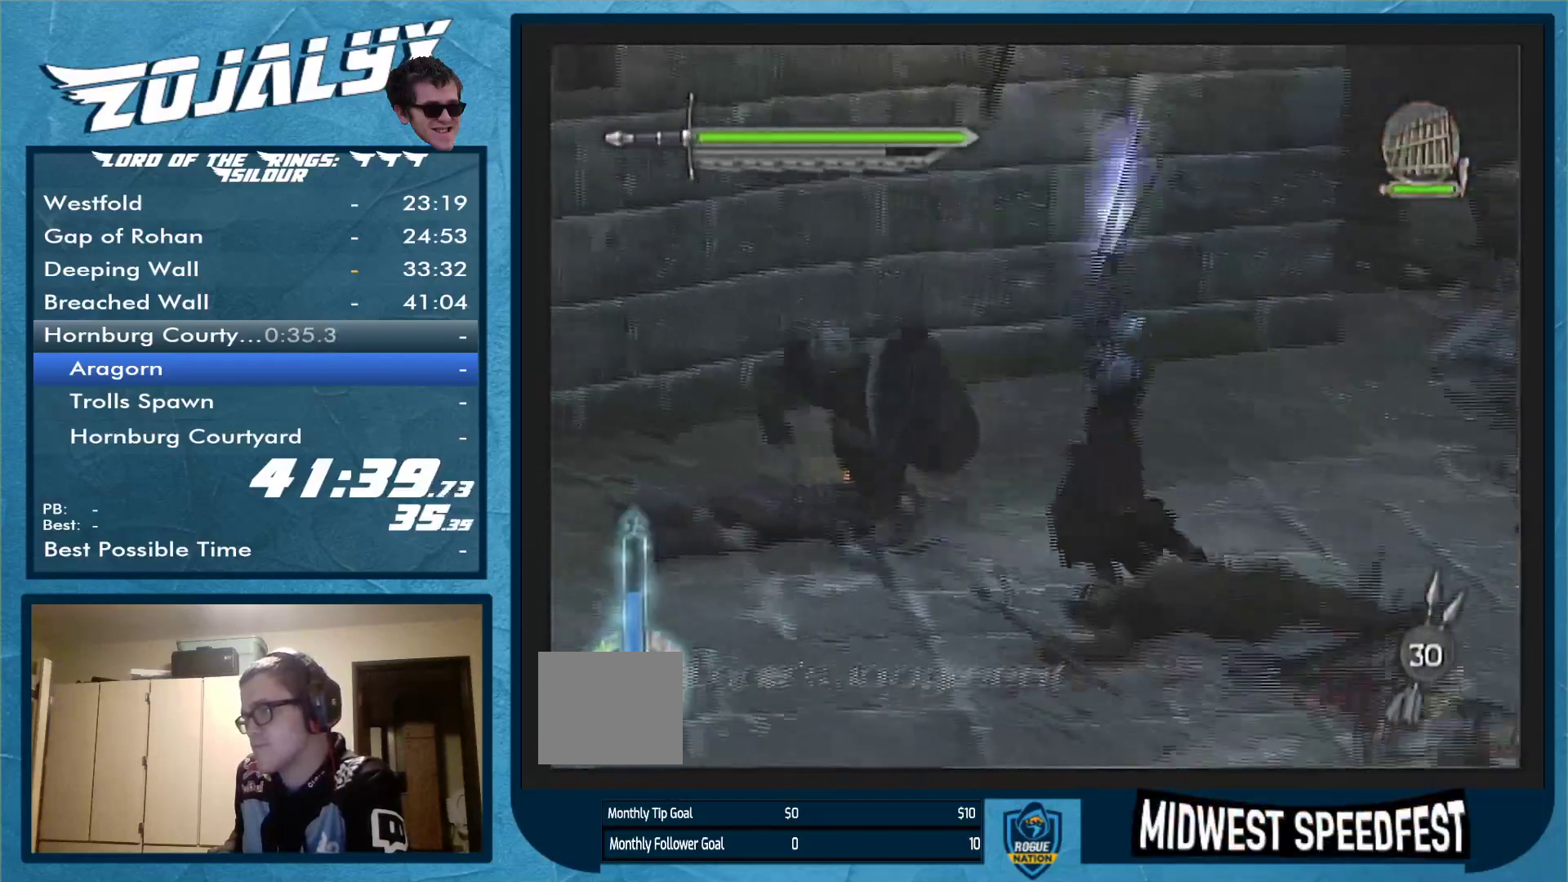
{"buttons": [], "left_stick": "up-left", "right_stick": "center", "events": [[400, "X", "down"], [400, "Y", "up"], [500, "X", "up"]]}
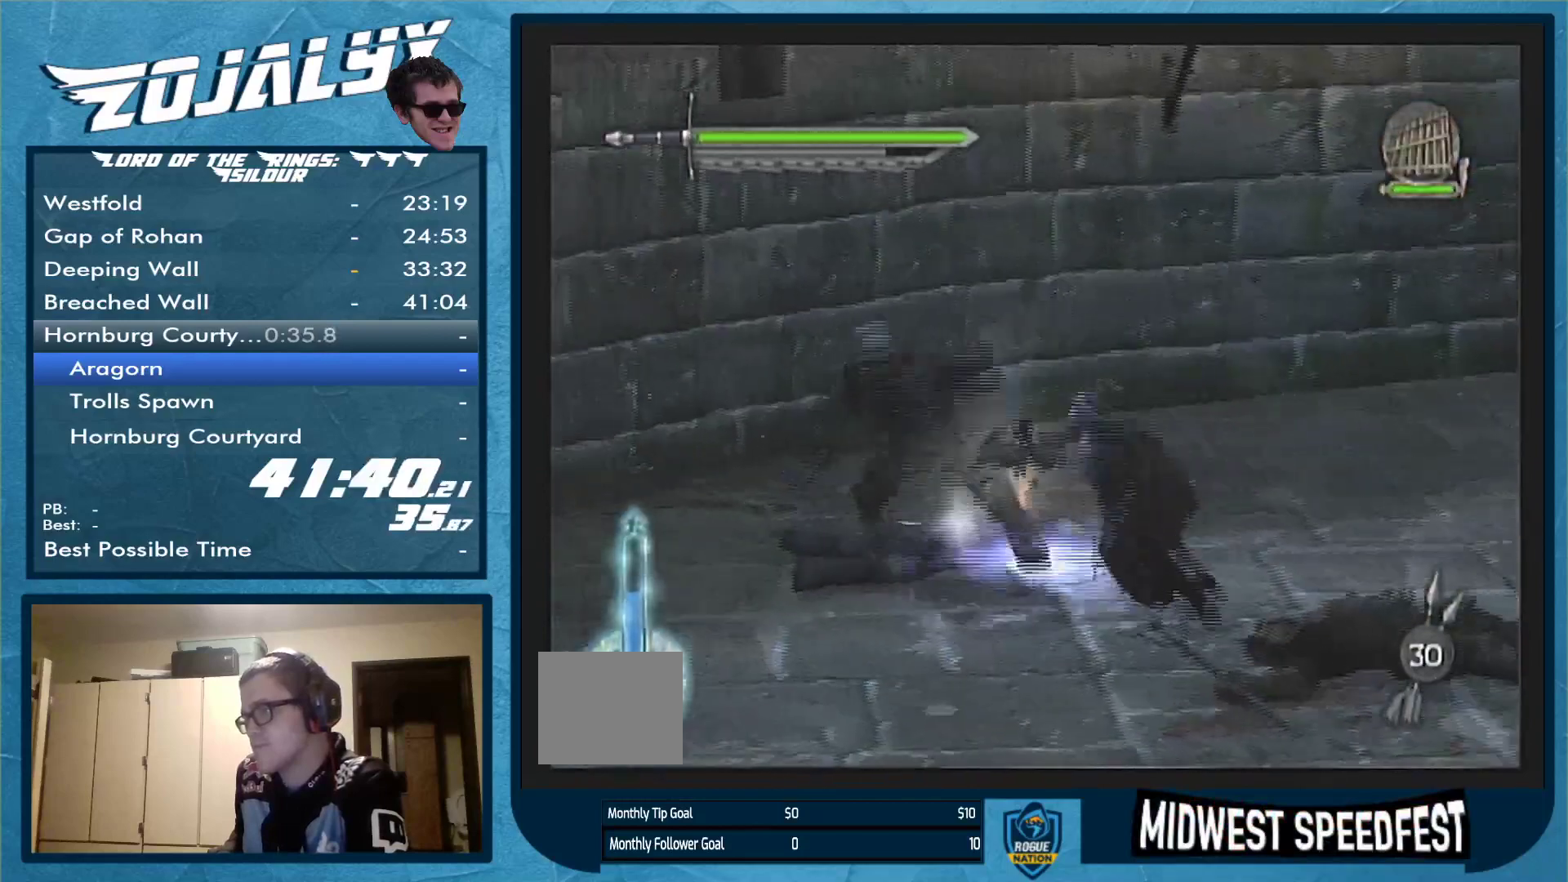
{"buttons": ["Y"], "left_stick": "up-left", "right_stick": "center", "events": [[33, "left_stick", "left"], [67, "Y", "down"], [133, "left_stick", "up-left"], [367, "Y", "up"], [433, "Y", "down"]]}
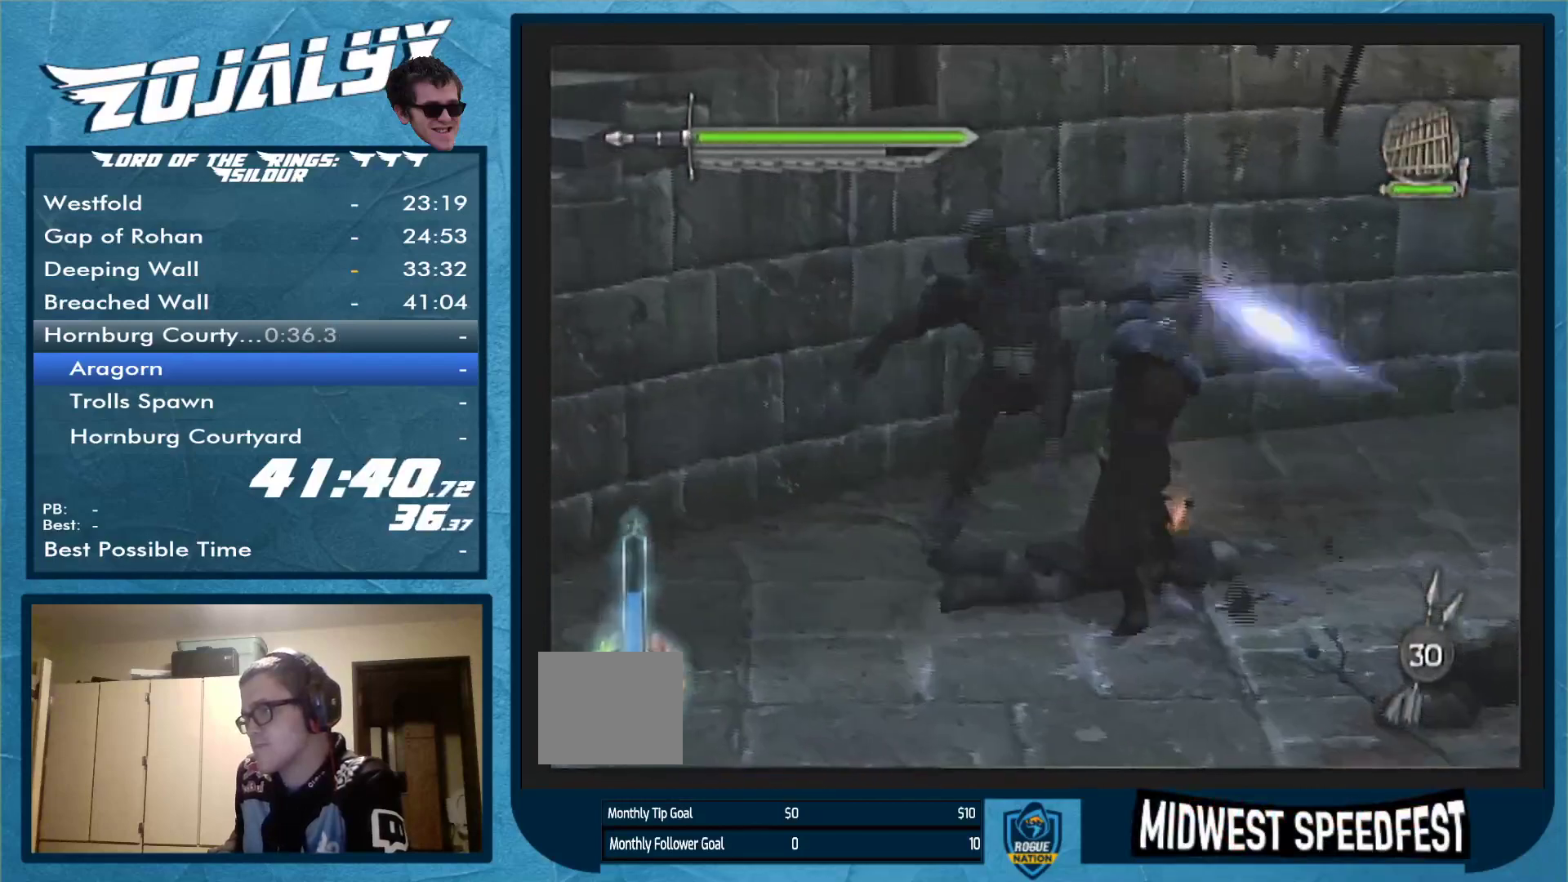
{"buttons": [], "left_stick": "up", "right_stick": "center", "events": [[33, "Y", "up"], [133, "Y", "down"], [233, "Y", "up"], [333, "left_stick", "up"]]}
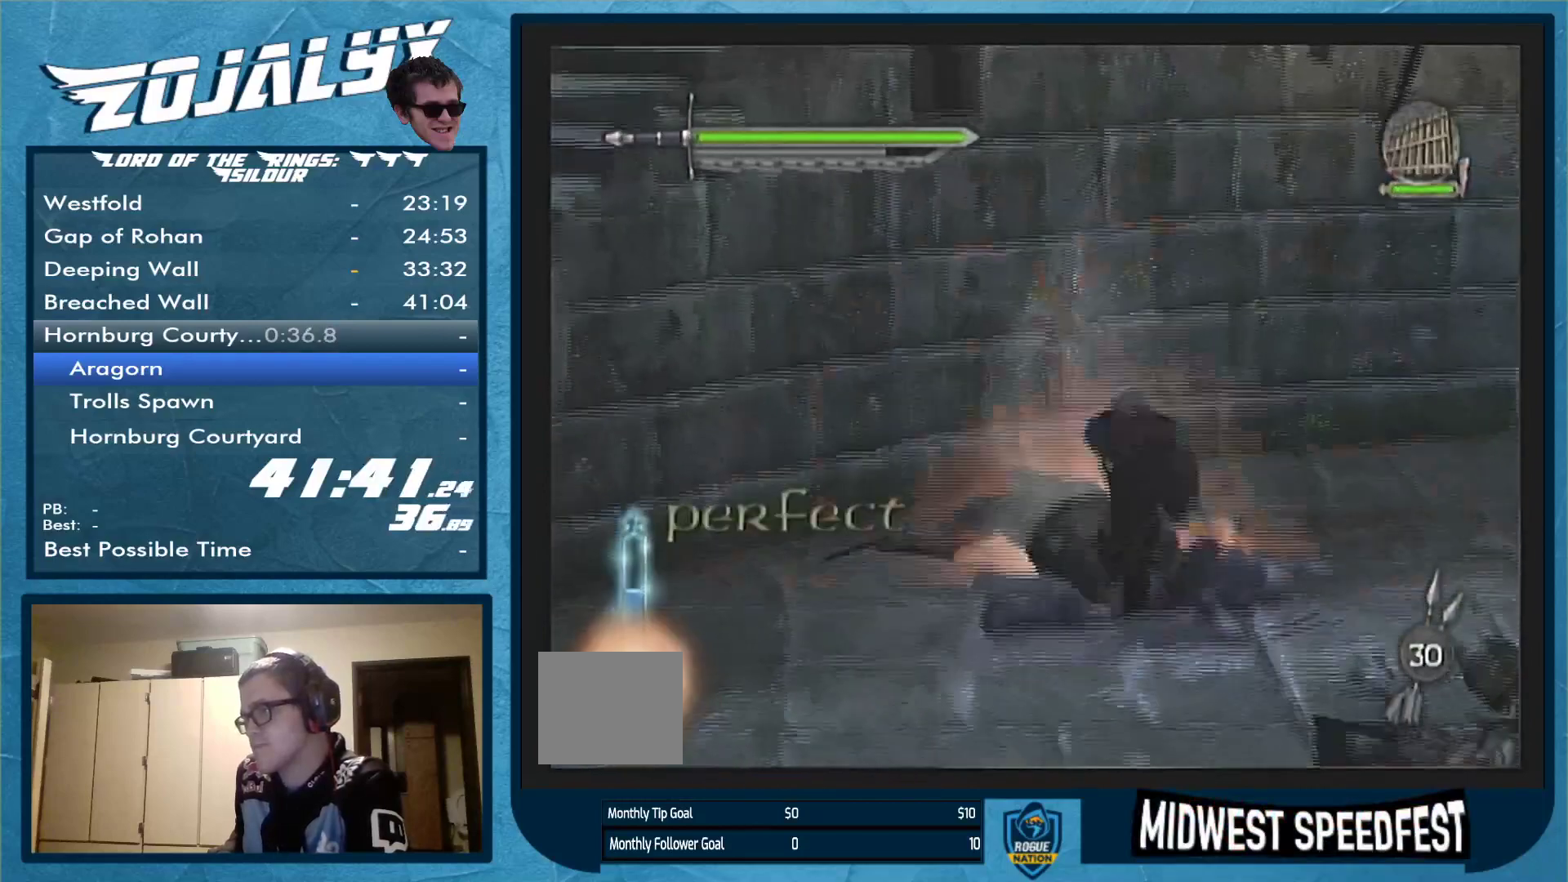
{"buttons": [], "left_stick": "down-right", "right_stick": "center", "events": [[67, "left_stick", "right"], [367, "left_stick", "down-right"]]}
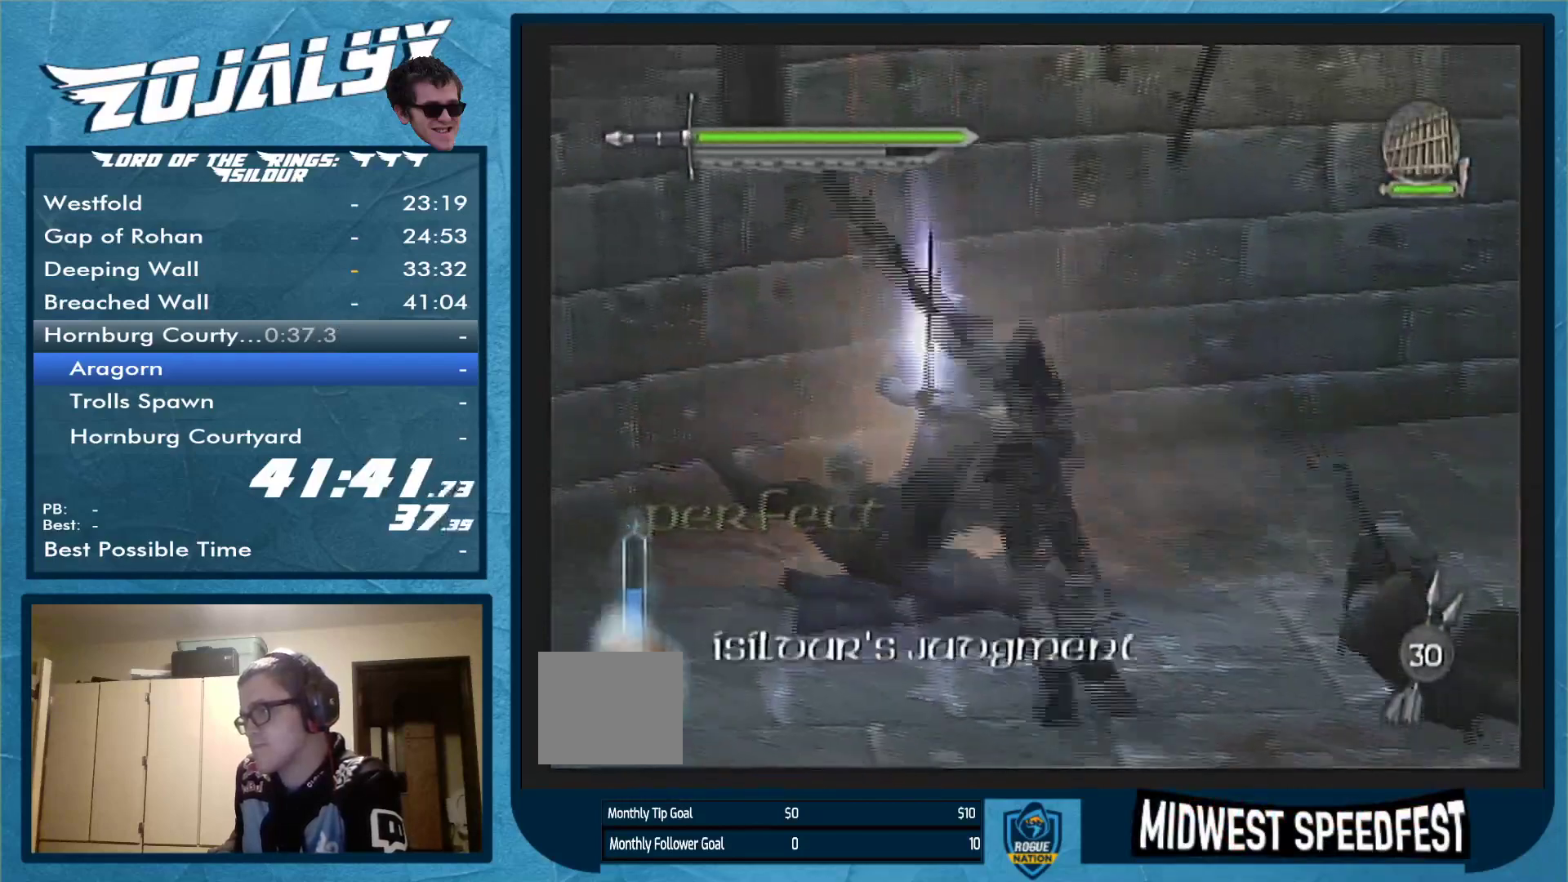
{"buttons": [], "left_stick": "down-right", "right_stick": "center", "events": [[200, "Y", "down"], [500, "Y", "up"]]}
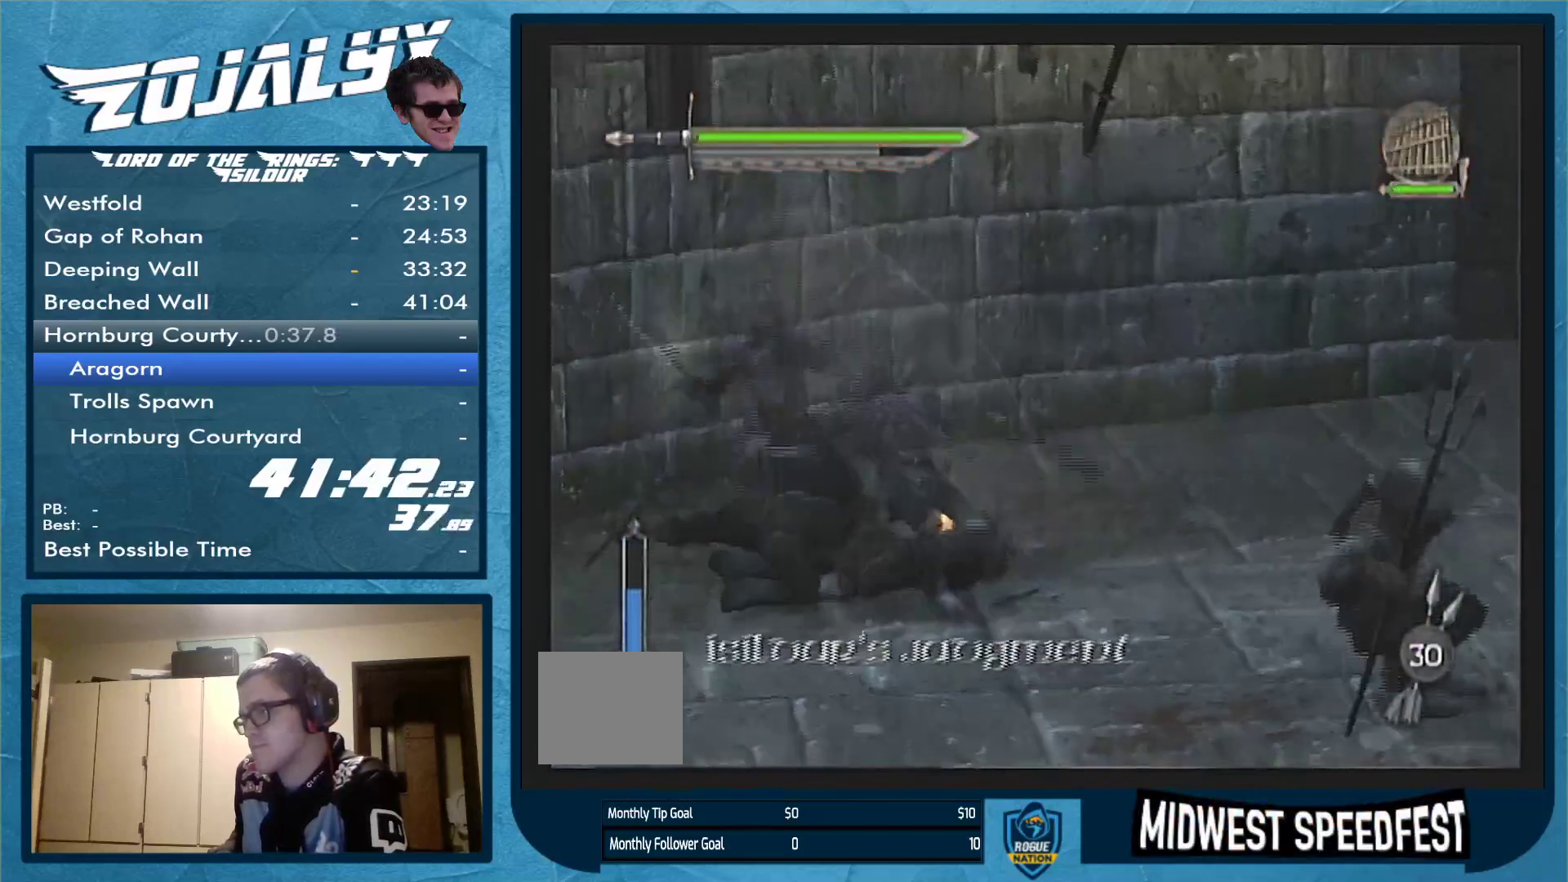
{"buttons": ["Y"], "left_stick": "down-right", "right_stick": "center", "events": [[67, "Y", "down"], [200, "Y", "up"], [267, "Y", "down"]]}
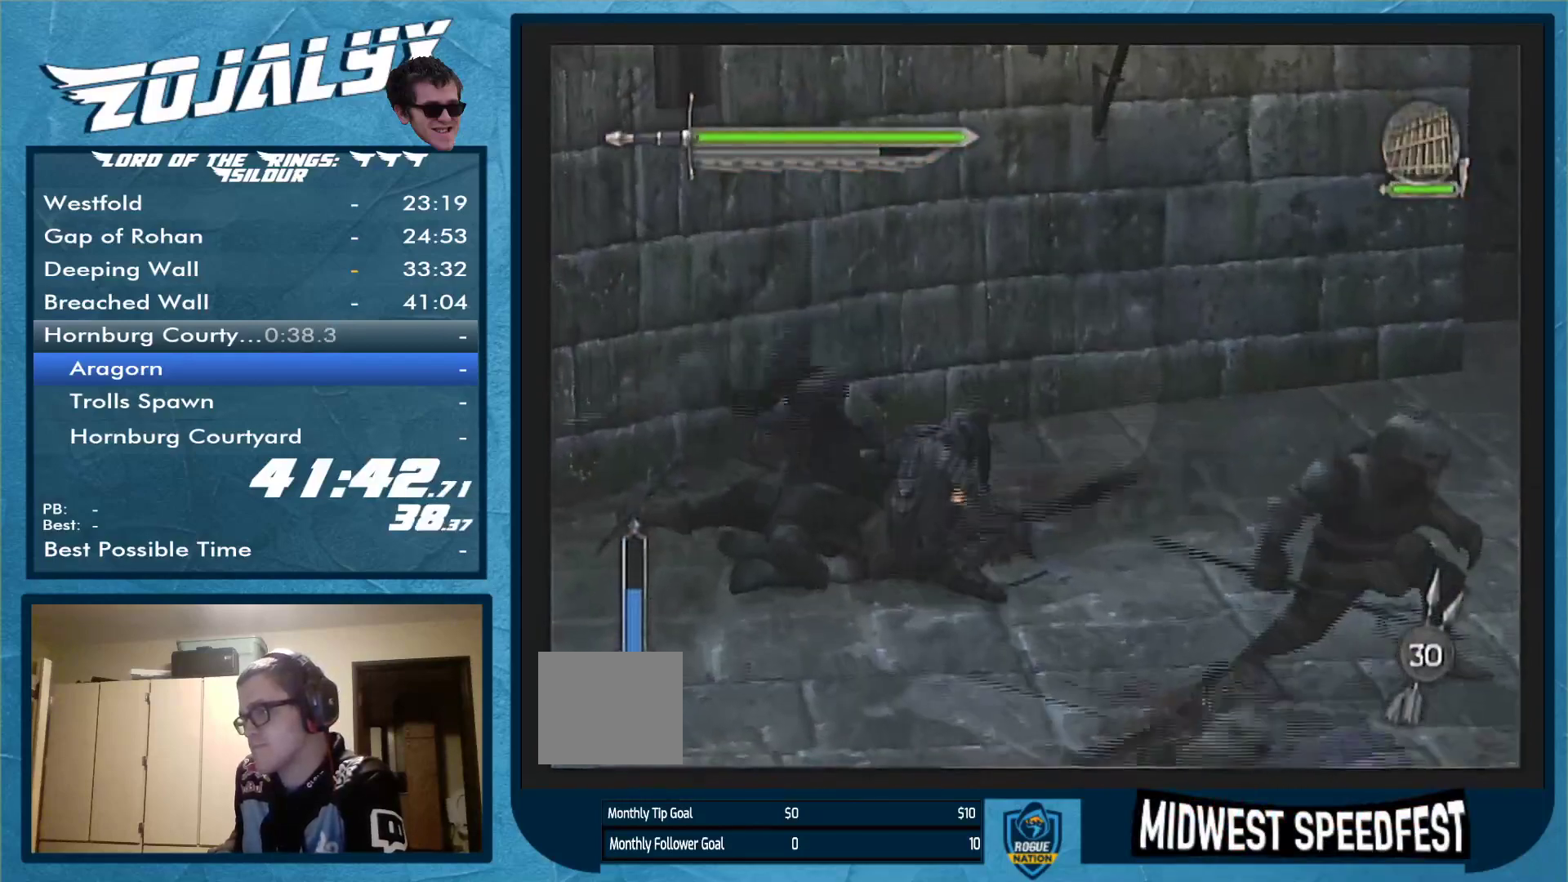
{"buttons": ["Y"], "left_stick": "down-right", "right_stick": "center", "events": [[200, "Y", "up"], [267, "Y", "down"]]}
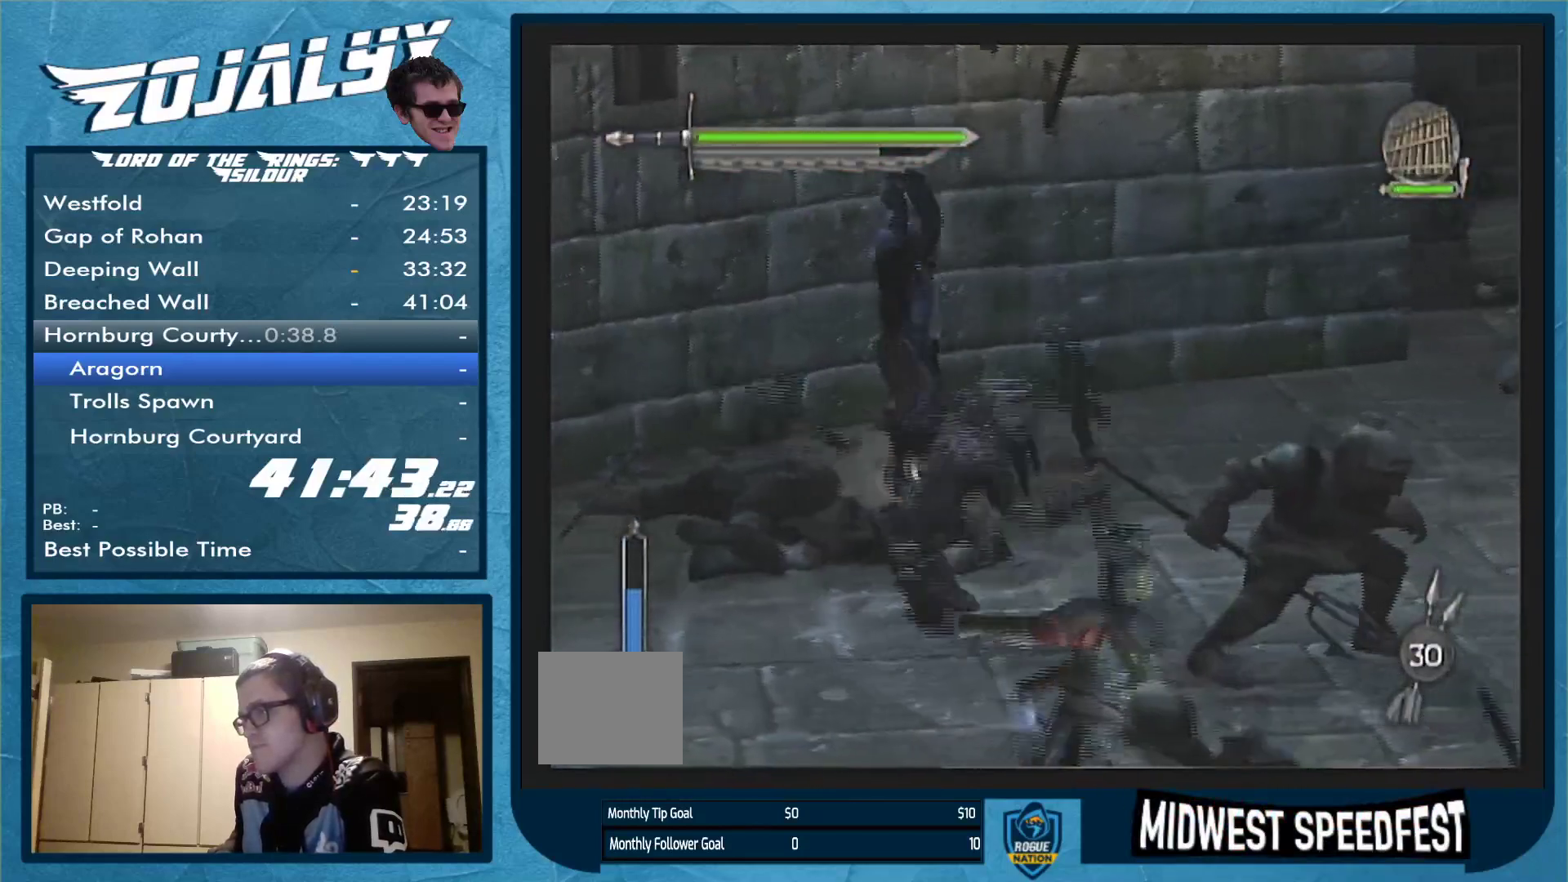
{"buttons": [], "left_stick": "down-right", "right_stick": "center", "events": [[33, "Y", "up"], [367, "X", "down"], [467, "X", "up"]]}
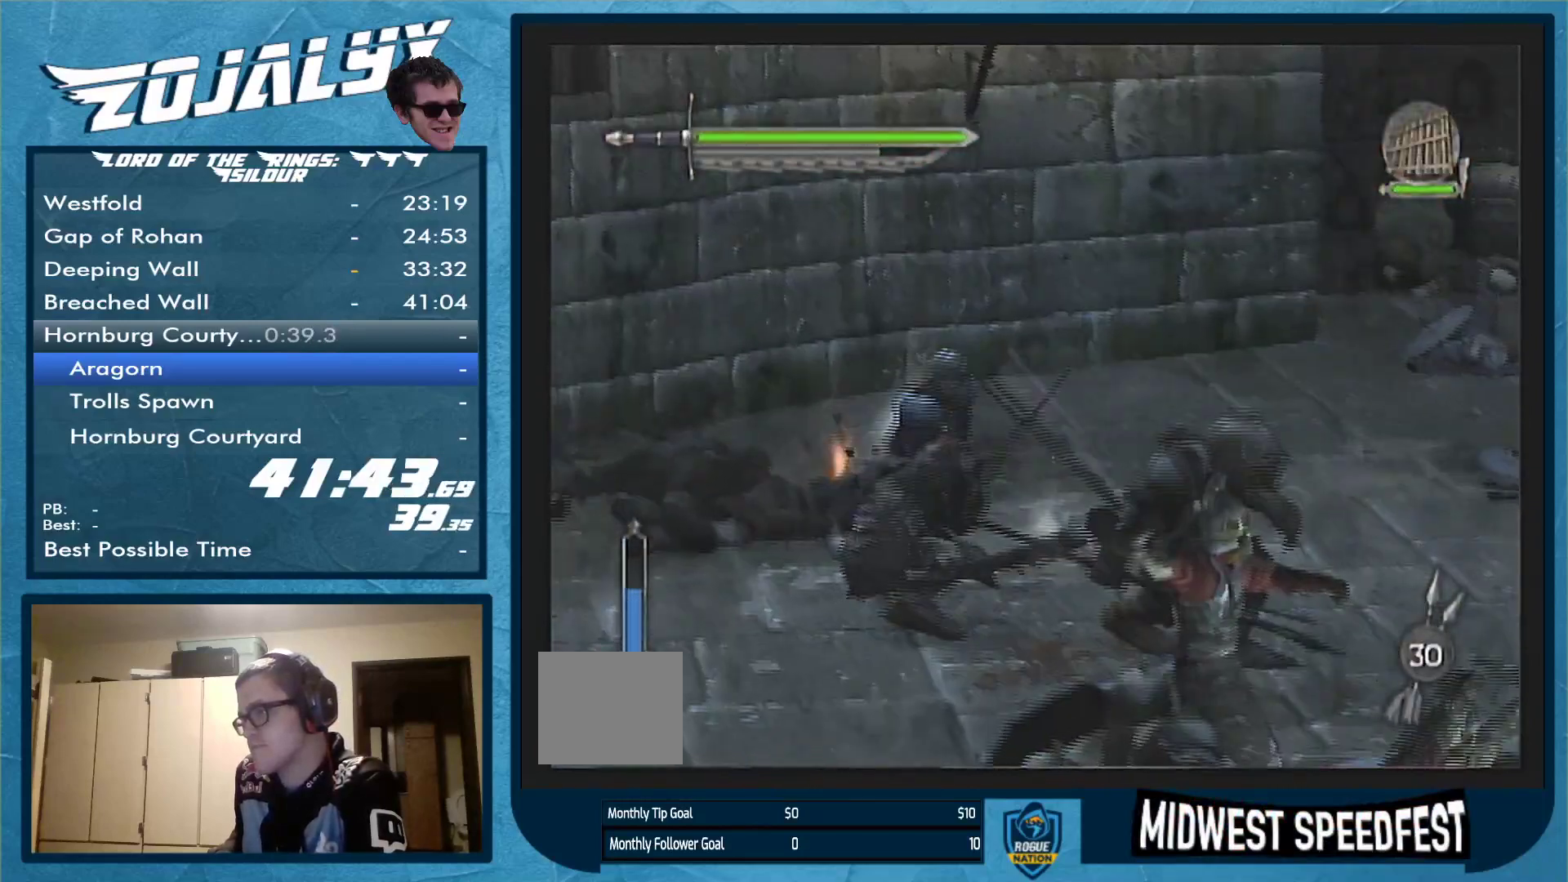
{"buttons": ["Y"], "left_stick": "down-right", "right_stick": "center", "events": [[67, "Y", "down"], [167, "Y", "up"], [233, "Y", "down"]]}
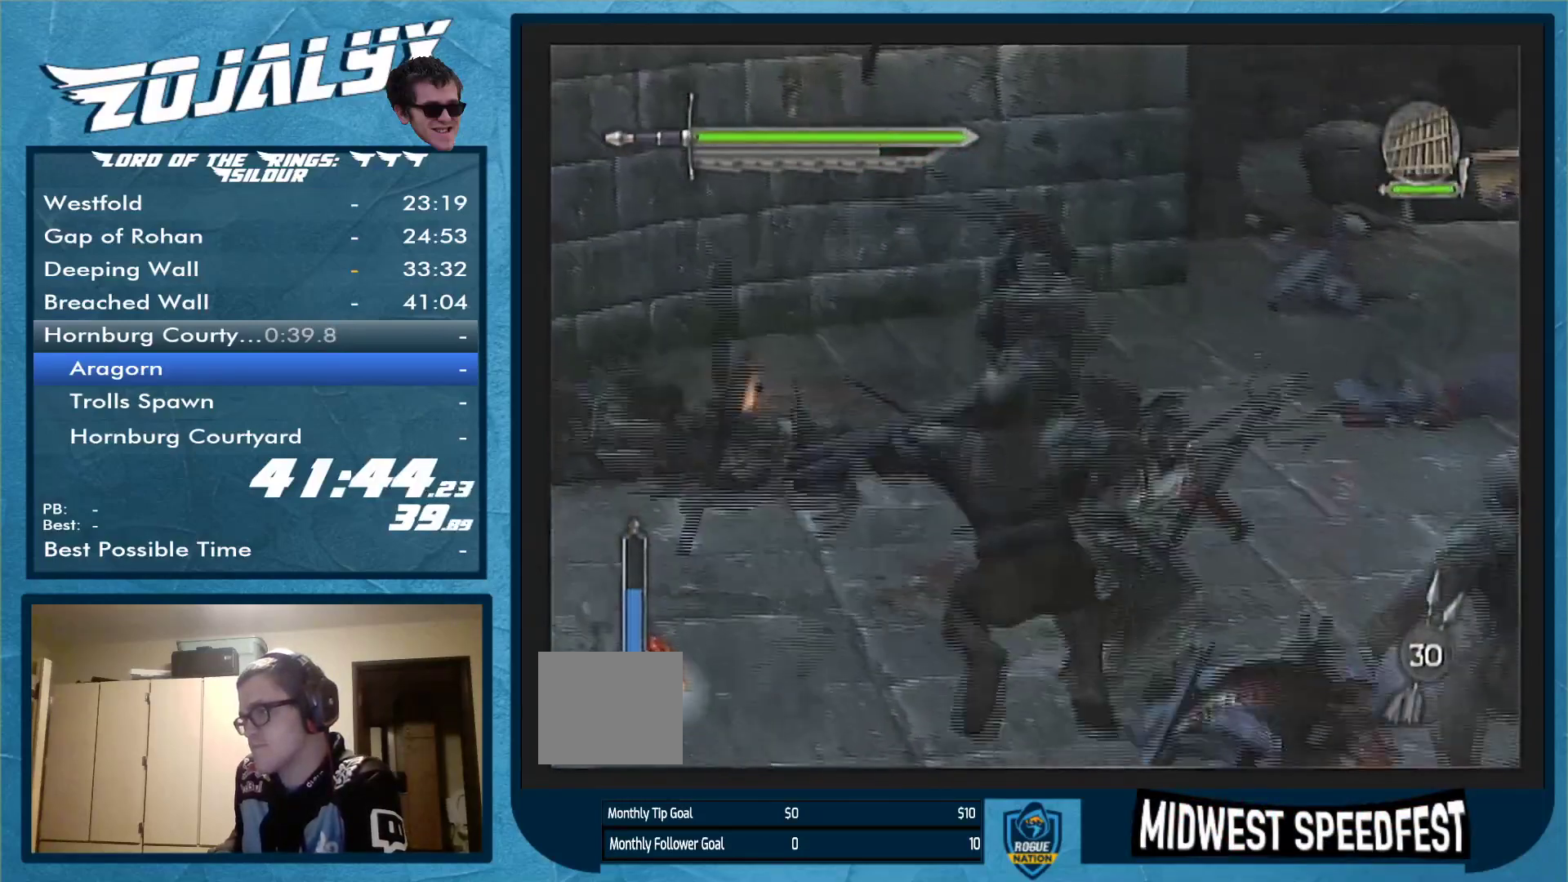
{"buttons": ["Y"], "left_stick": "down-right", "right_stick": "center", "events": [[200, "Y", "up"], [267, "Y", "down"], [400, "Y", "up"], [433, "Y", "down"]]}
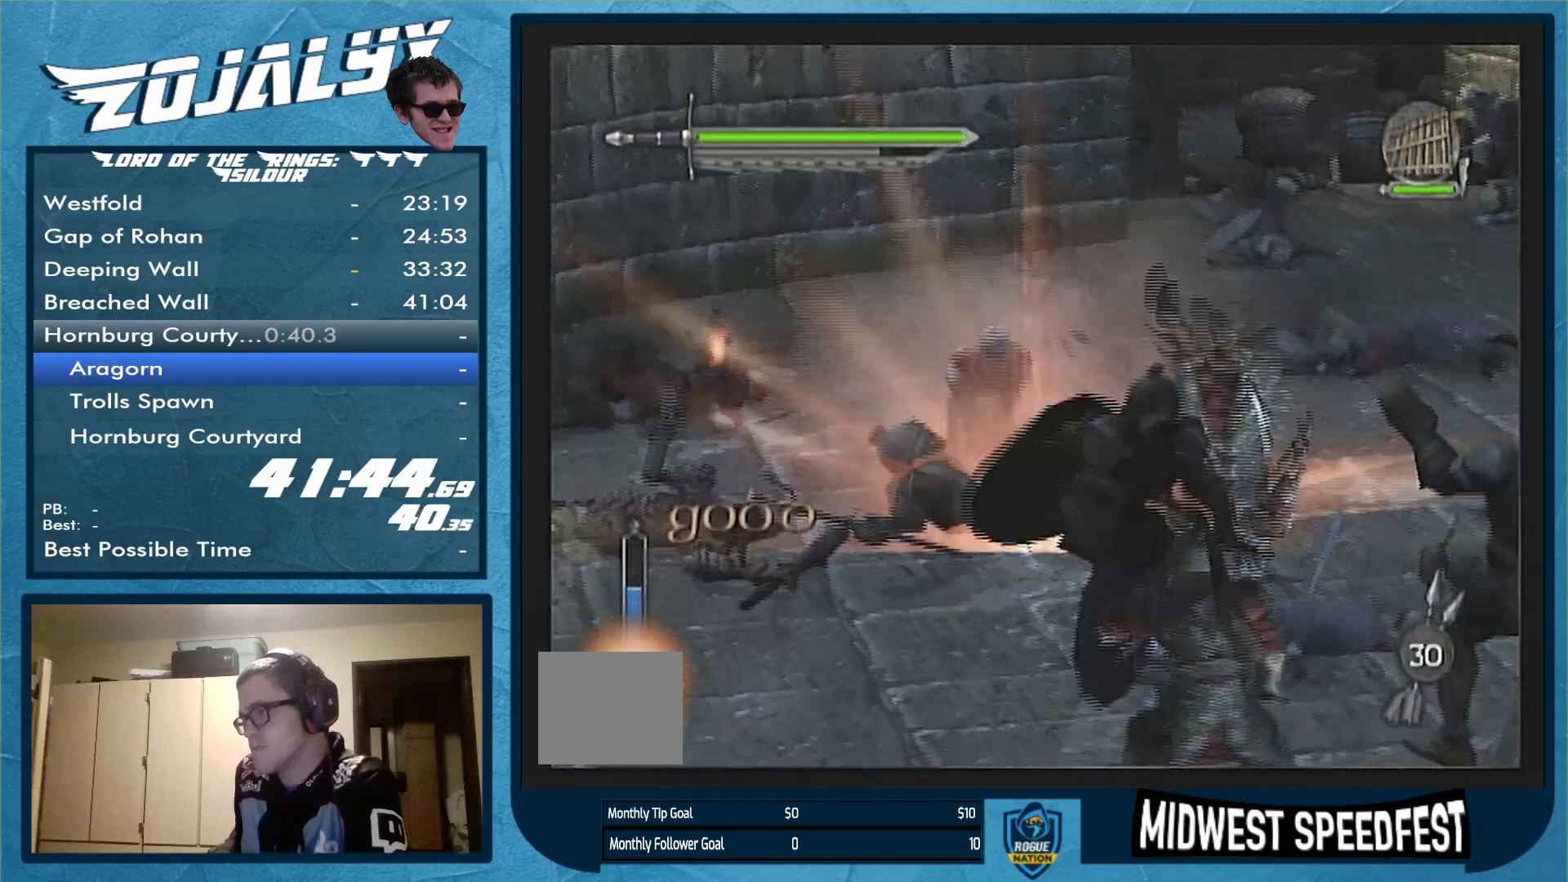
{"buttons": [], "left_stick": "down-right", "right_stick": "center", "events": [[33, "Y", "up"], [167, "Y", "down"], [267, "Y", "up"], [367, "Y", "down"], [433, "Y", "up"]]}
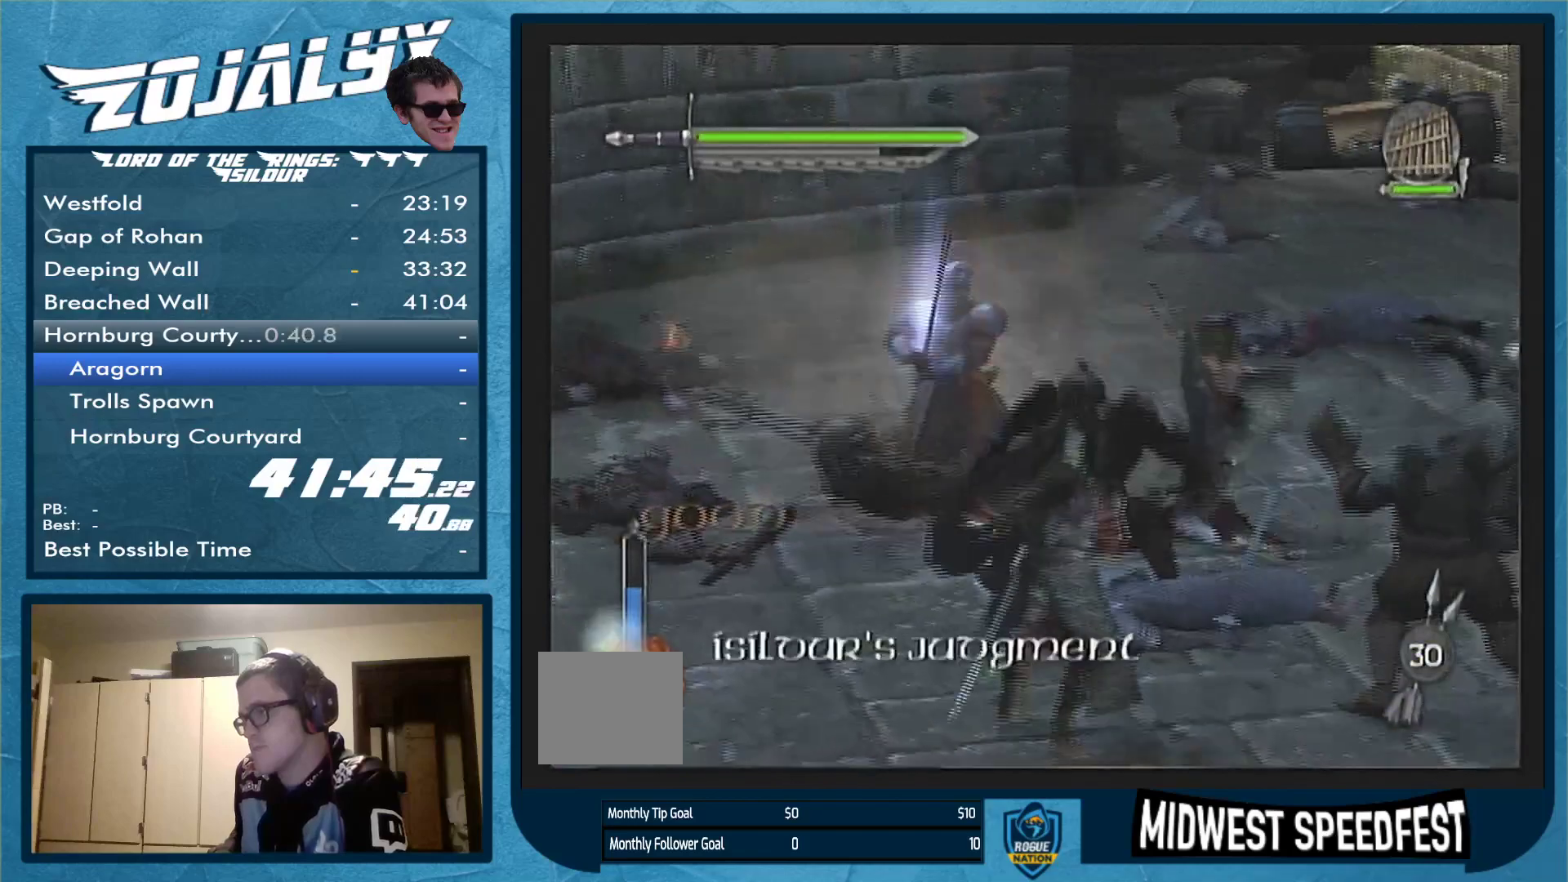
{"buttons": [], "left_stick": "down-right", "right_stick": "center", "events": [[33, "Y", "down"], [100, "Y", "up"], [200, "Y", "down"], [300, "Y", "up"], [367, "Y", "down"], [433, "Y", "up"]]}
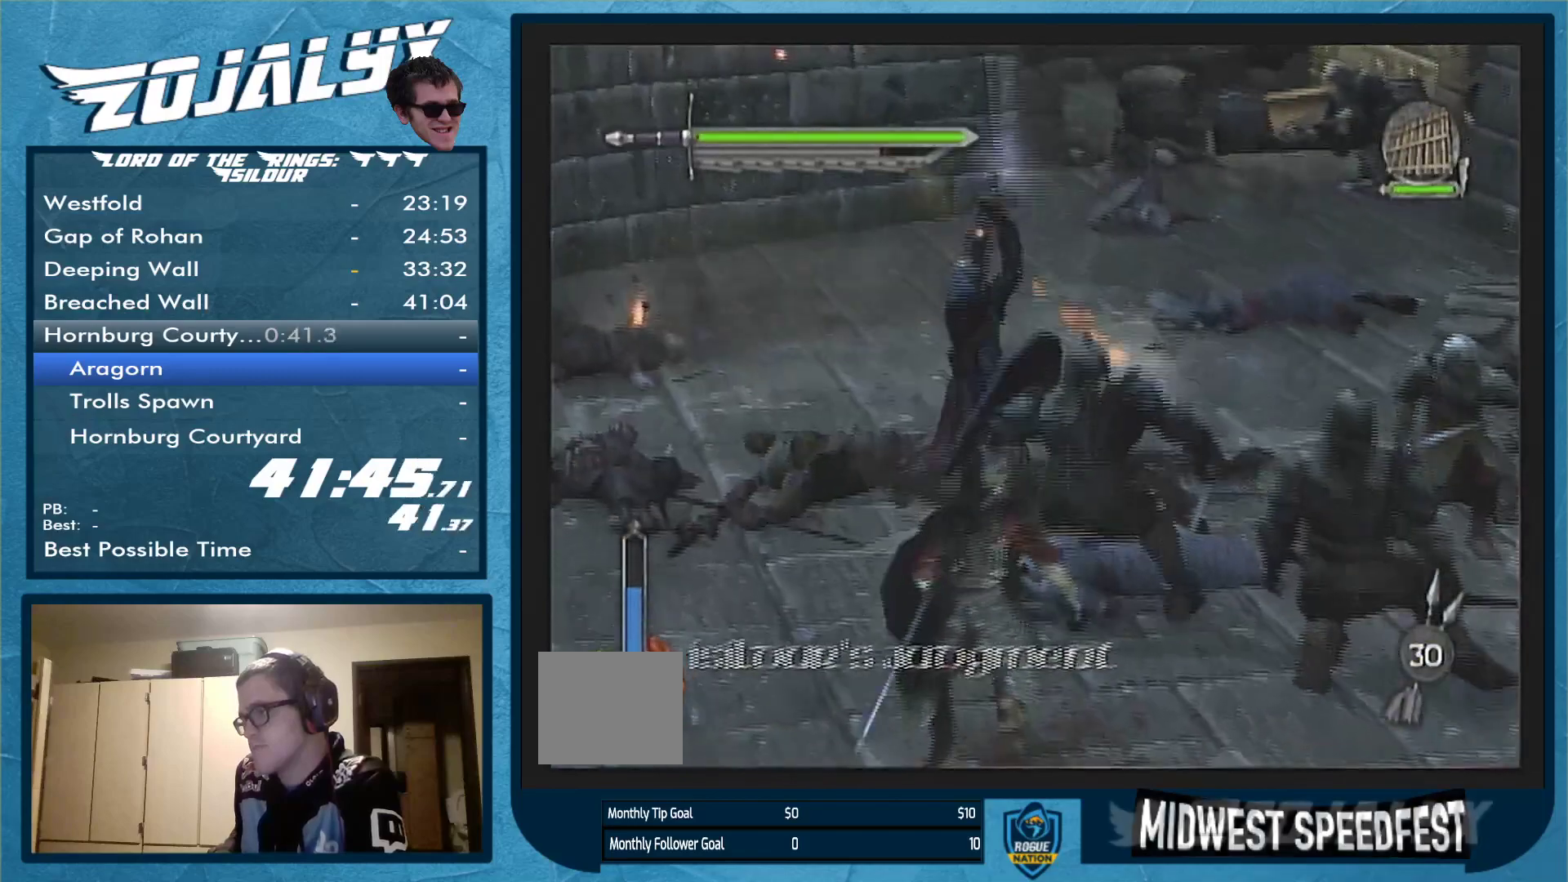
{"buttons": [], "left_stick": "down-right", "right_stick": "center", "events": [[33, "Y", "down"], [133, "Y", "up"], [367, "X", "down"], [433, "X", "up"]]}
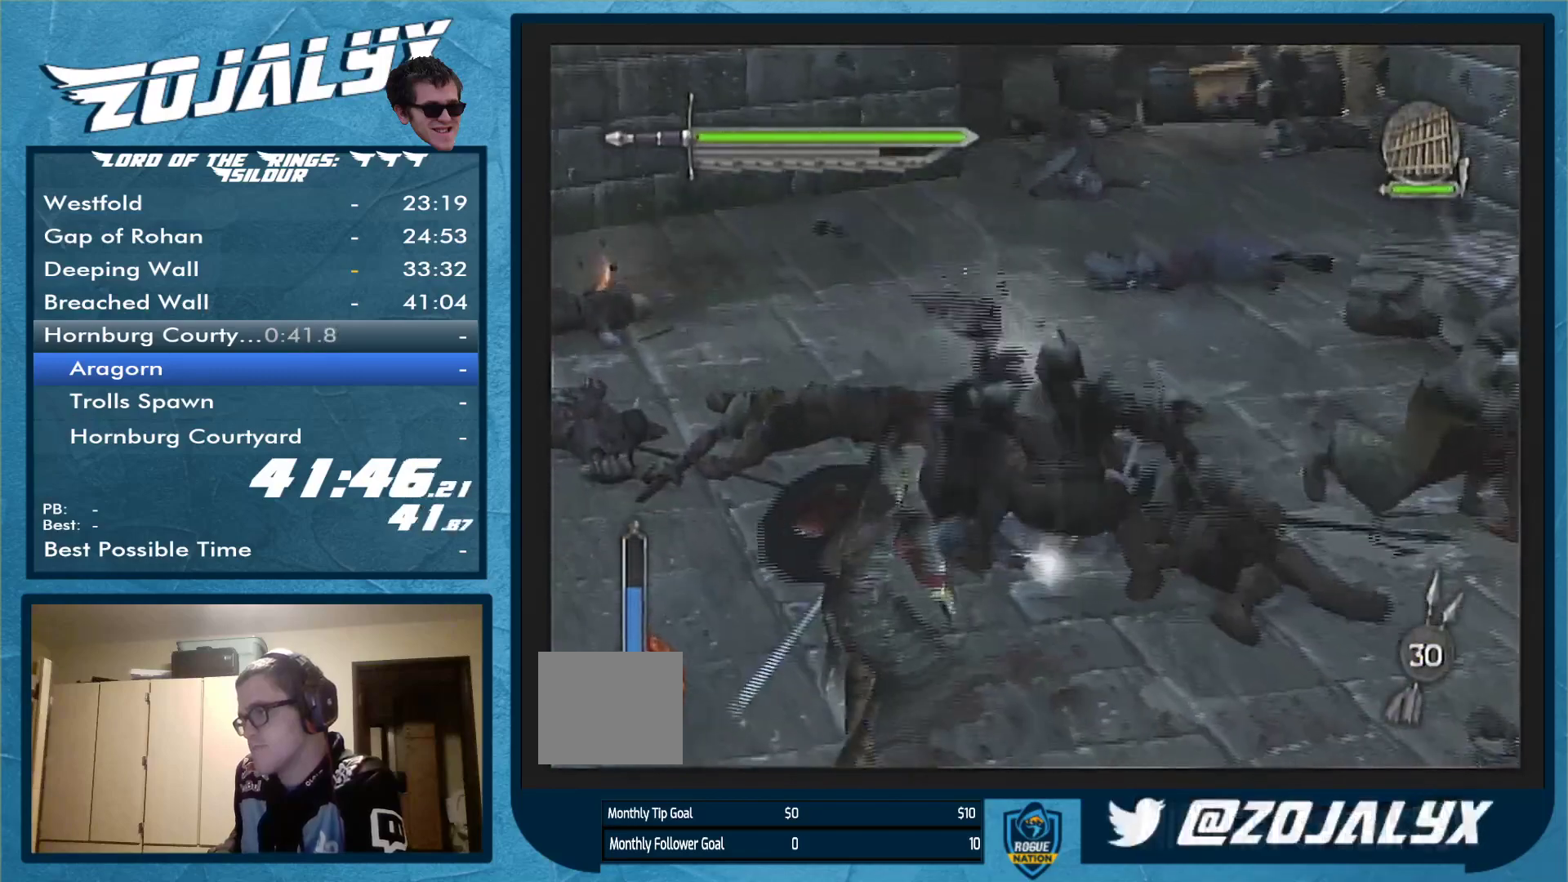
{"buttons": [], "left_stick": "down-right", "right_stick": "center", "events": [[33, "Y", "down"], [133, "Y", "up"], [200, "Y", "down"], [300, "Y", "up"], [367, "Y", "down"], [467, "Y", "up"]]}
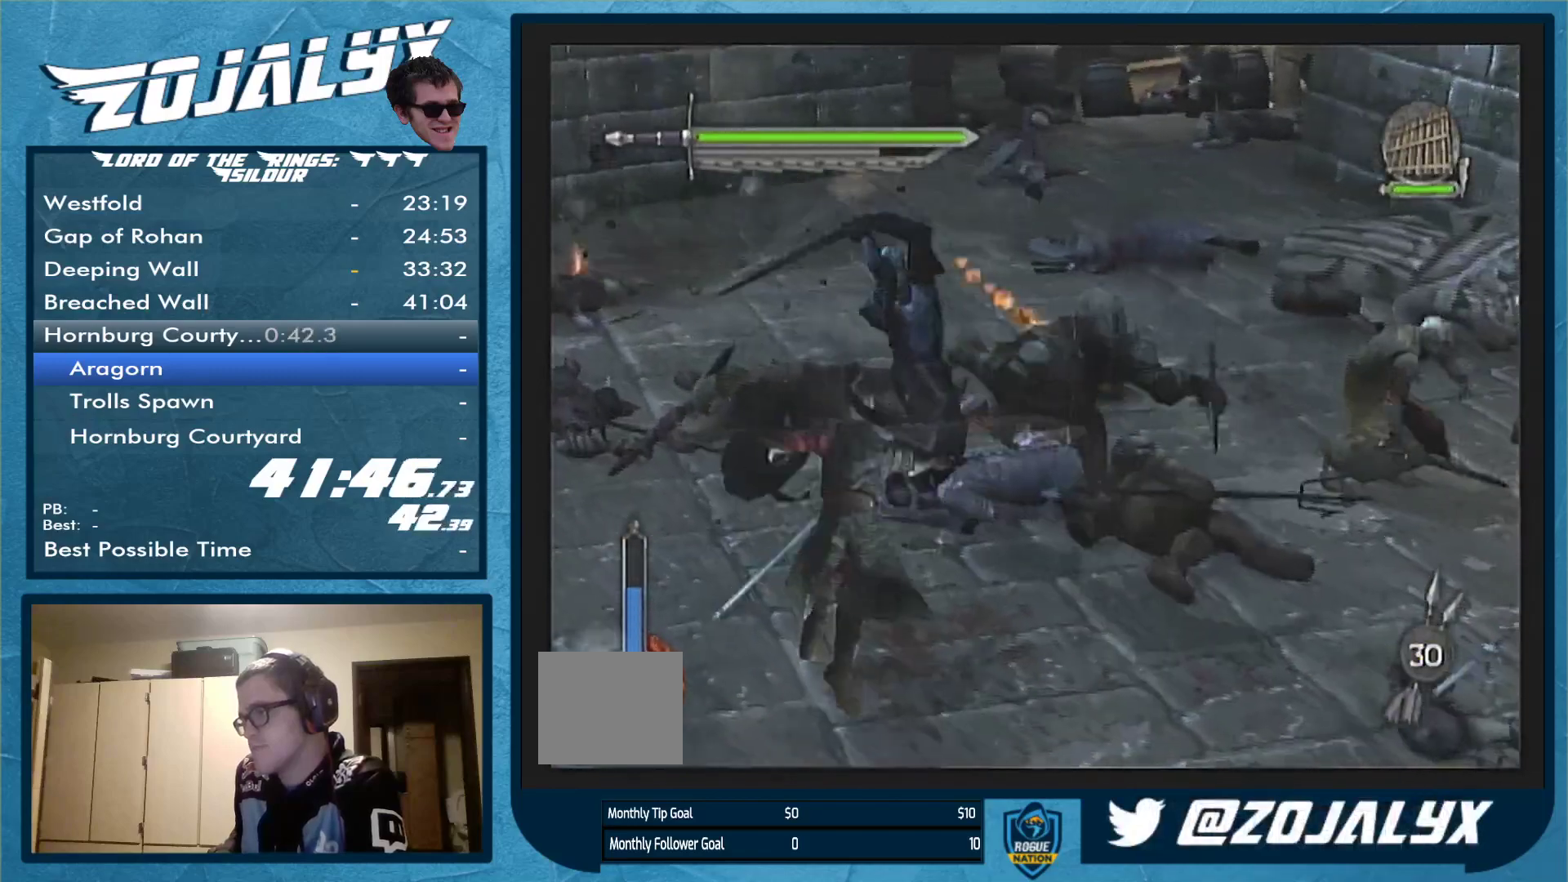
{"buttons": [], "left_stick": "down-right", "right_stick": "center", "events": [[33, "Y", "down"], [133, "Y", "up"], [200, "Y", "down"], [300, "Y", "up"], [367, "Y", "down"], [467, "Y", "up"]]}
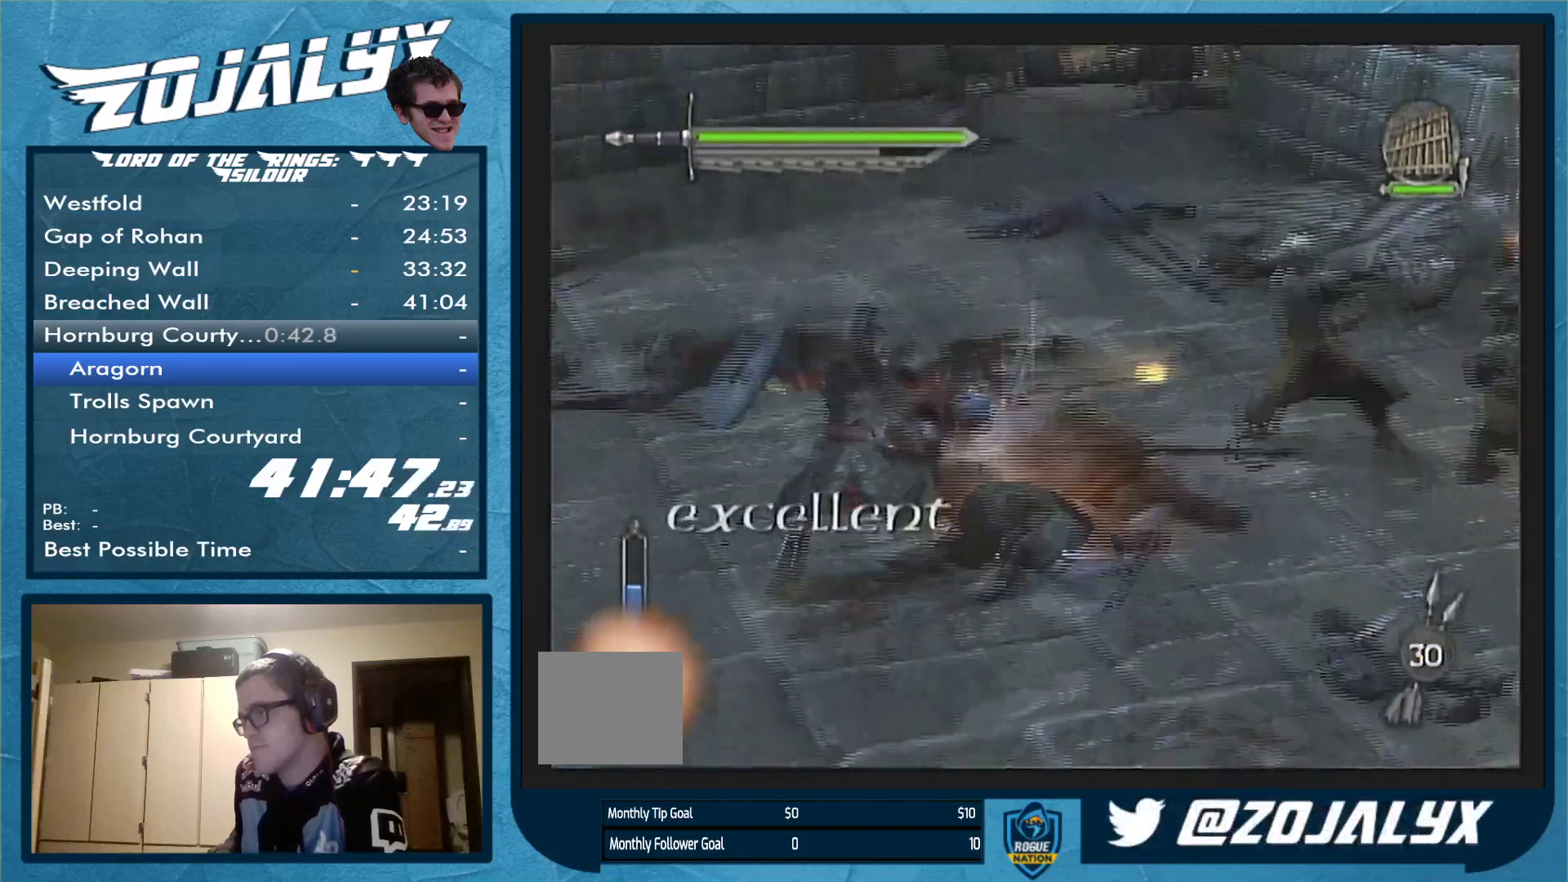
{"buttons": [], "left_stick": "right", "right_stick": "center", "events": [[200, "left_stick", "right"]]}
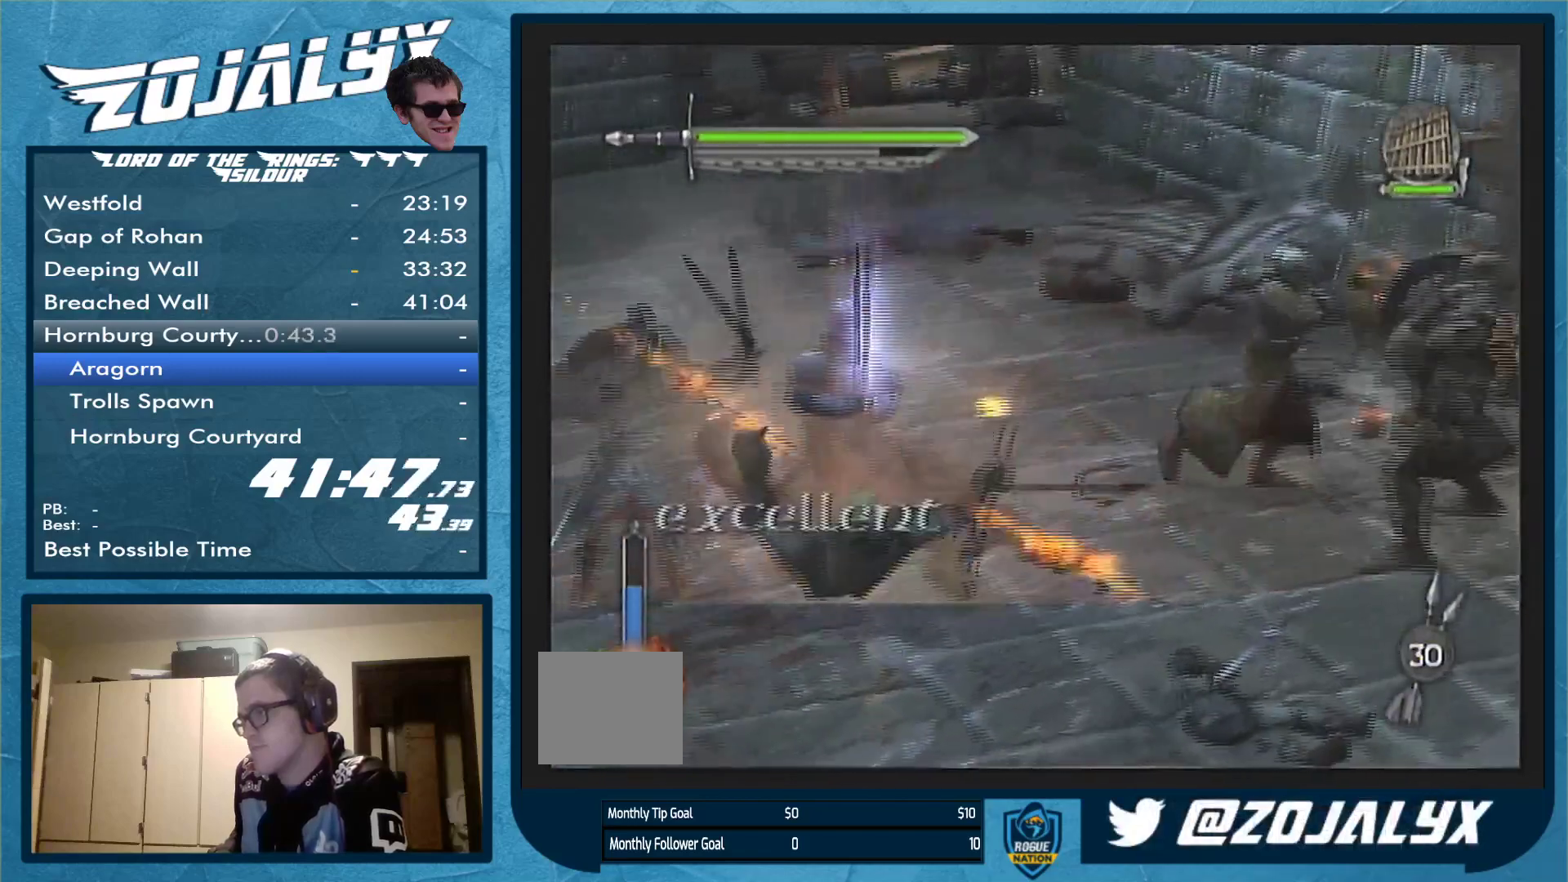
{"buttons": [], "left_stick": "right", "right_stick": "center", "events": []}
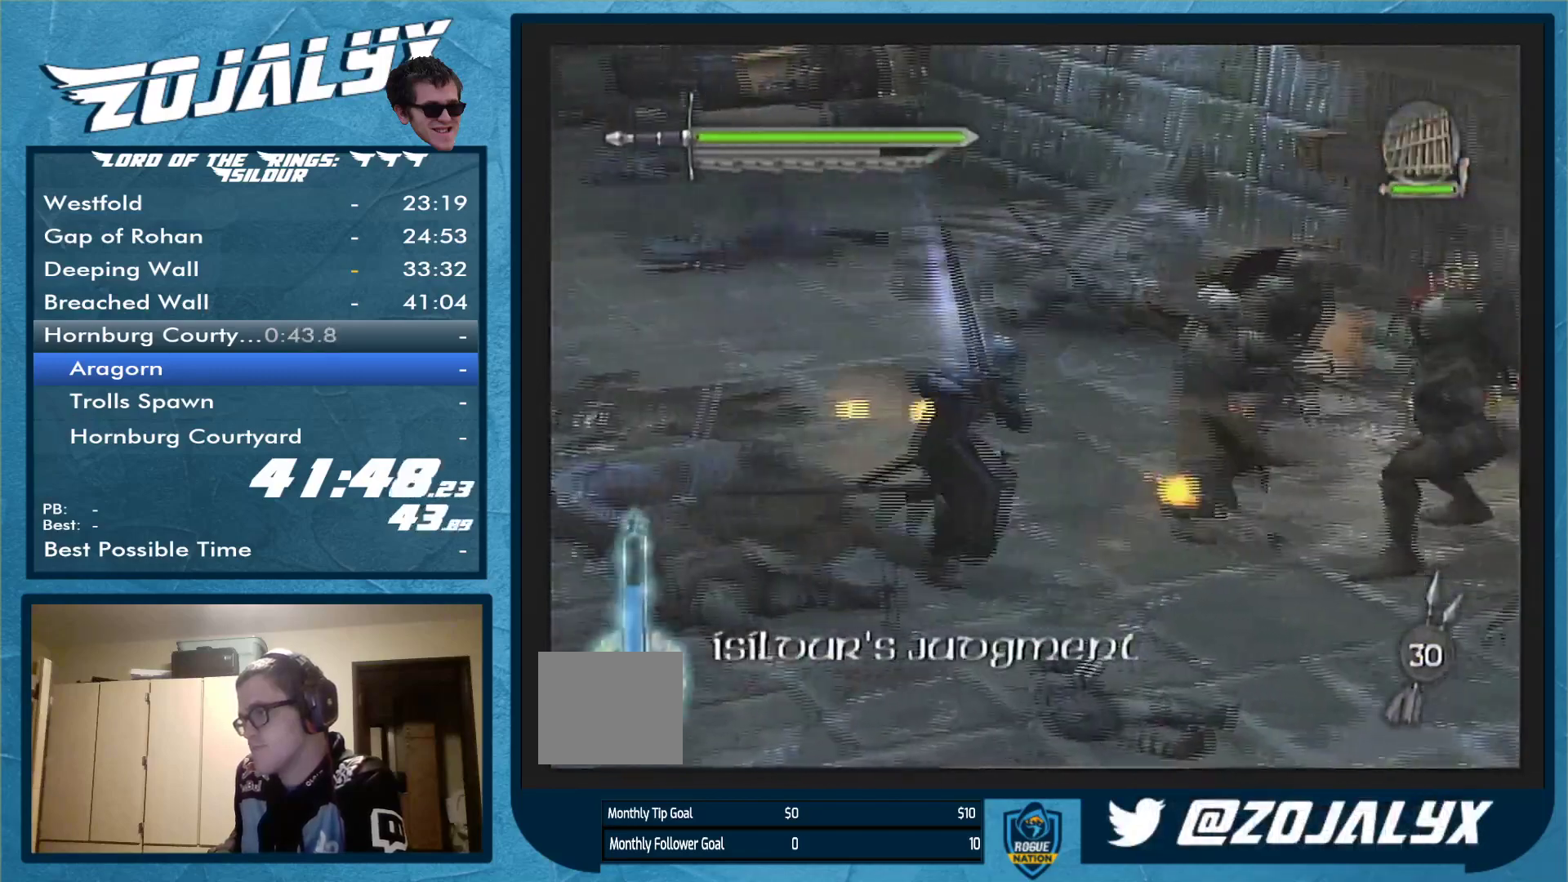
{"buttons": ["Y"], "left_stick": "right", "right_stick": "center", "events": [[33, "Y", "down"], [167, "Y", "up"], [233, "Y", "down"]]}
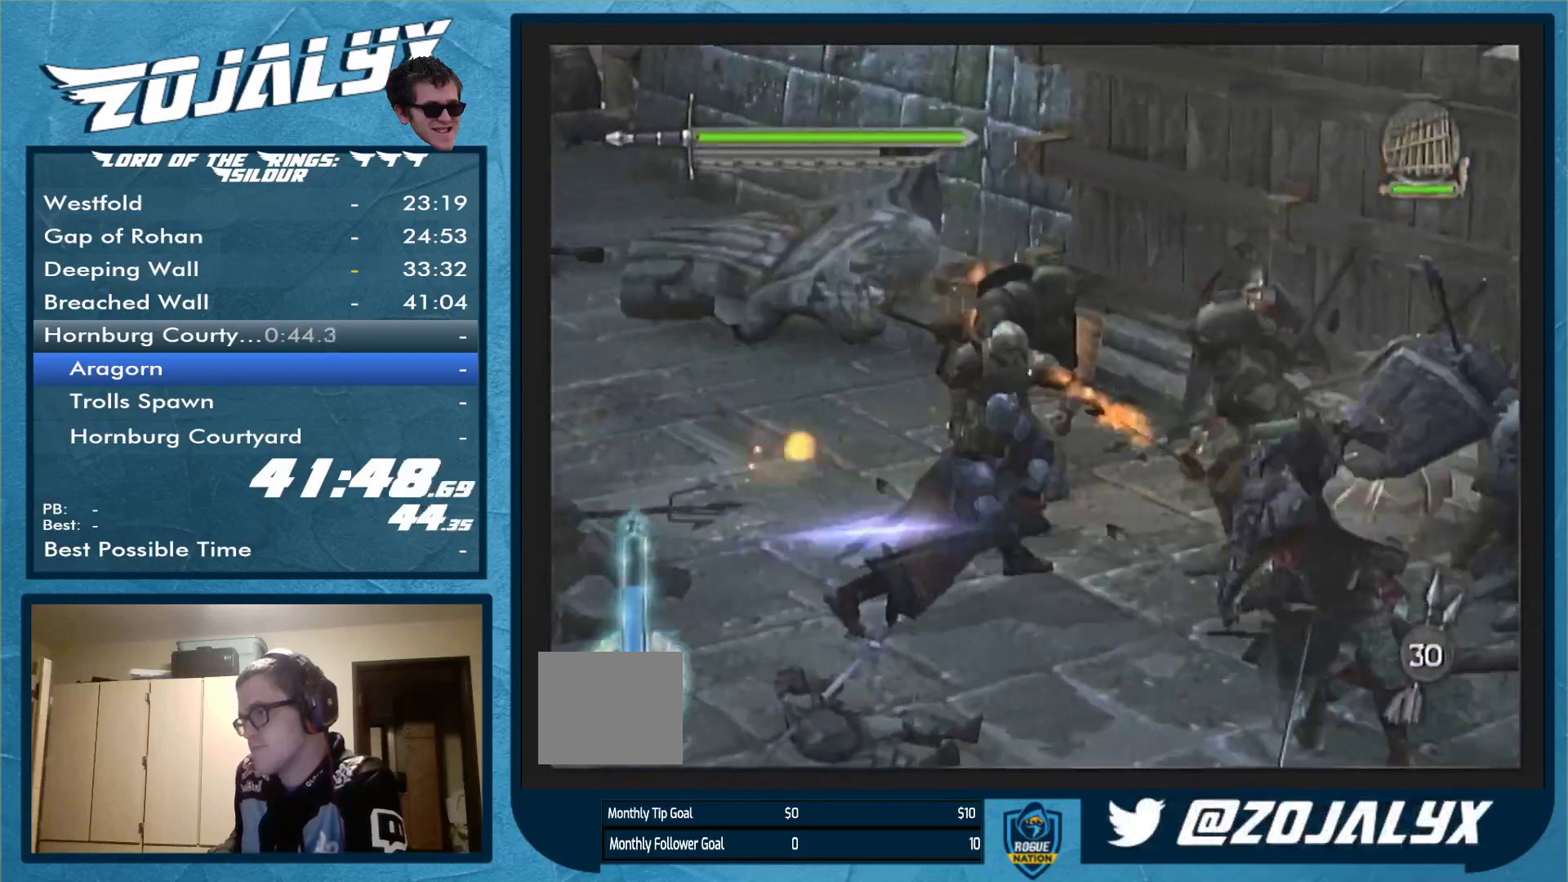
{"buttons": [], "left_stick": "up-right", "right_stick": "center", "events": [[167, "Y", "up"], [367, "left_stick", "up-right"]]}
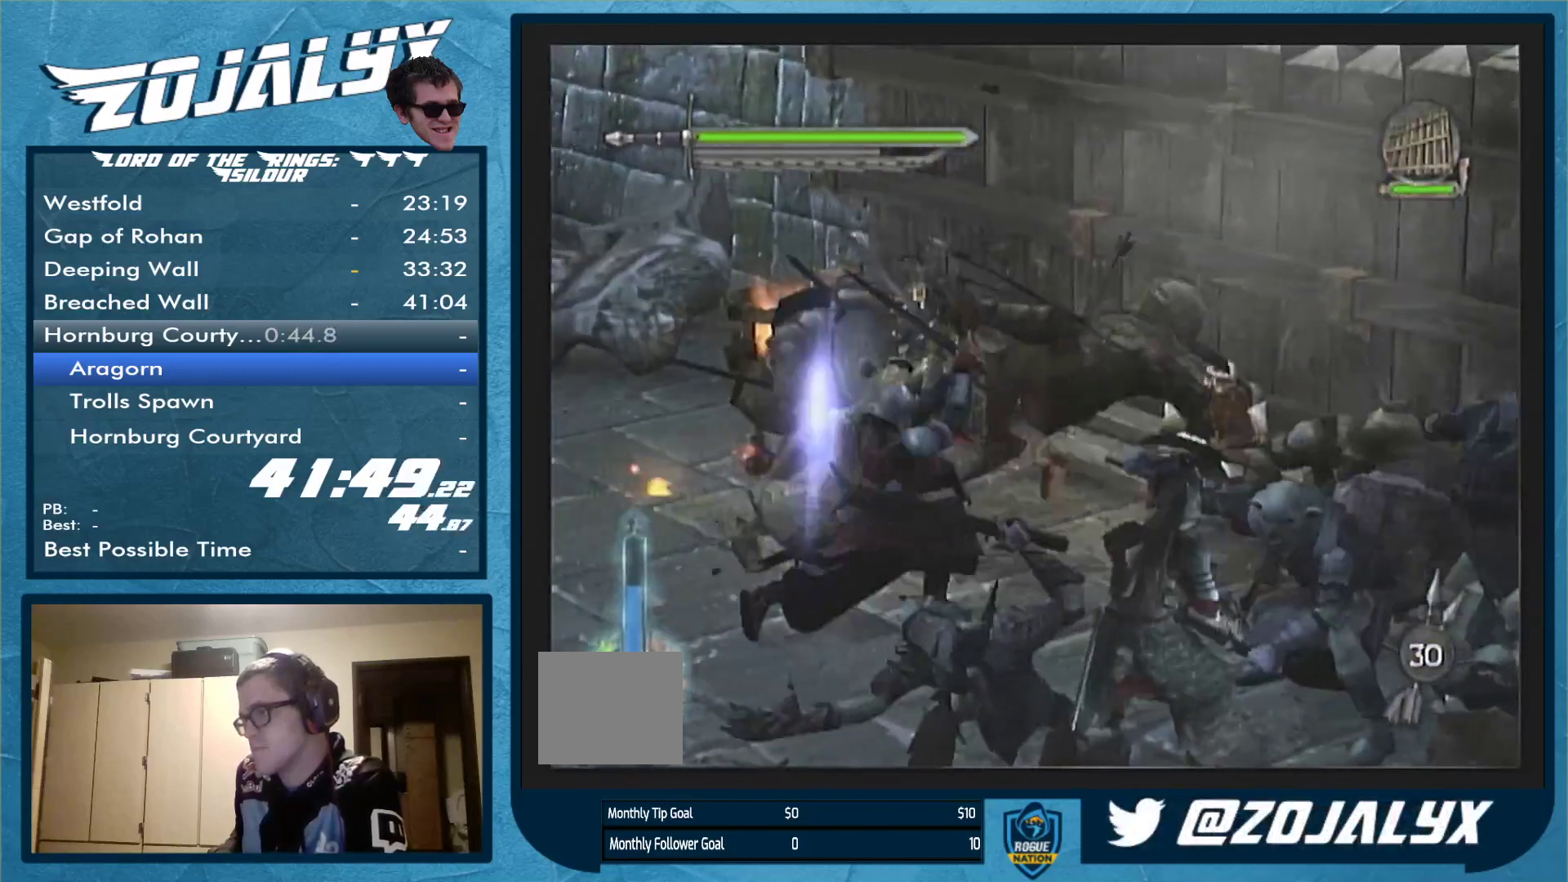
{"buttons": ["Y"], "left_stick": "down-right", "right_stick": "center", "events": [[33, "X", "down"], [100, "left_stick", "down-right"], [133, "X", "up"], [267, "Y", "down"], [333, "Y", "up"], [333, "left_stick", "center"], [400, "left_stick", "down-right"], [433, "Y", "down"]]}
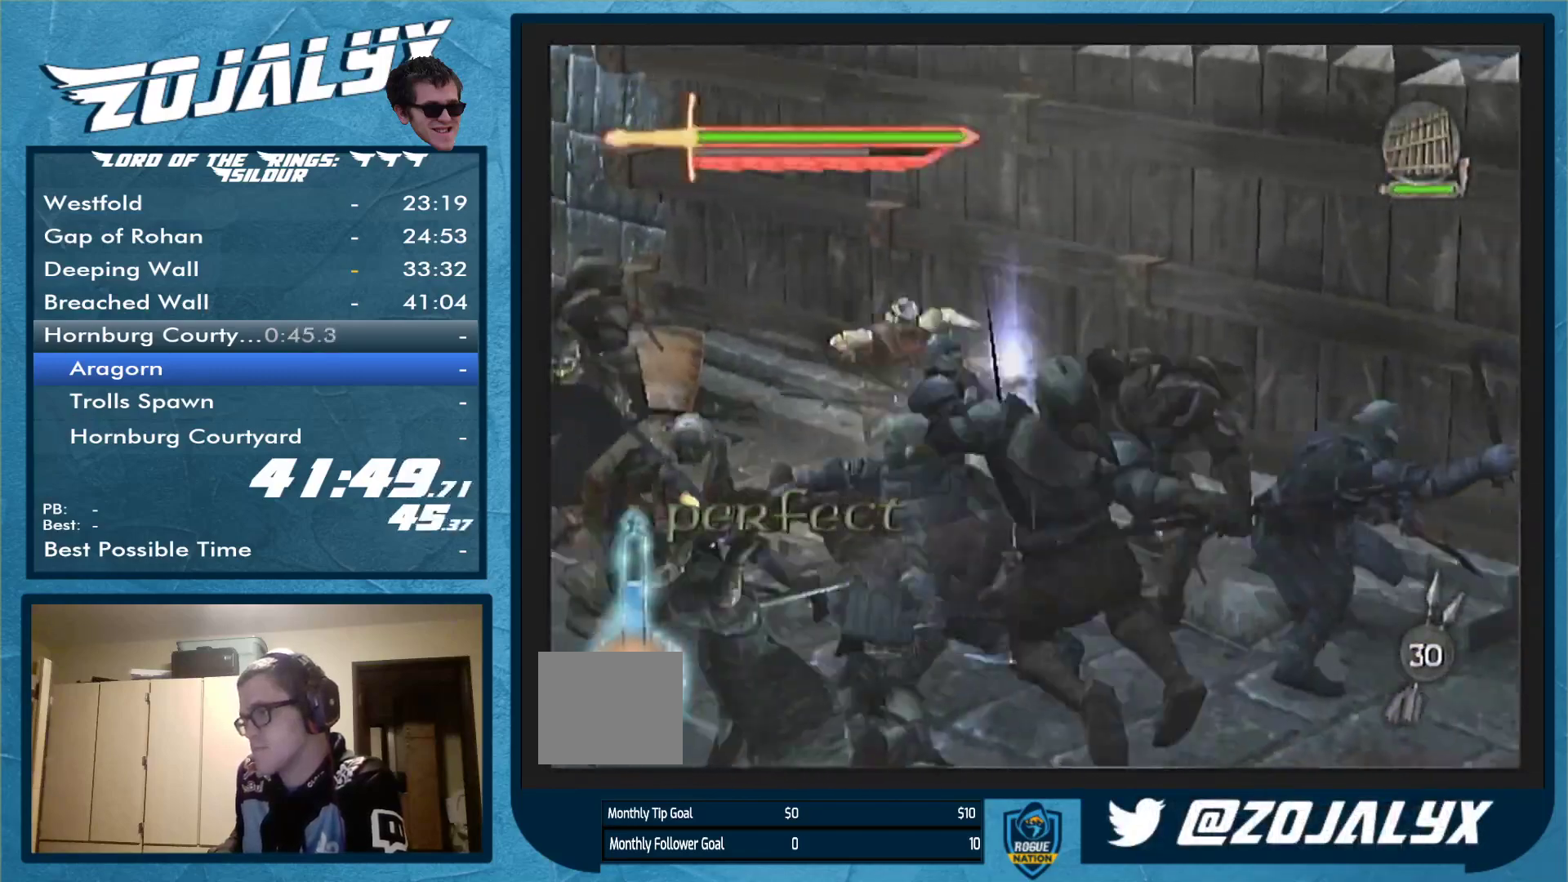
{"buttons": [], "left_stick": "down-right", "right_stick": "center", "events": [[200, "Y", "up"], [267, "Y", "down"], [467, "Y", "up"]]}
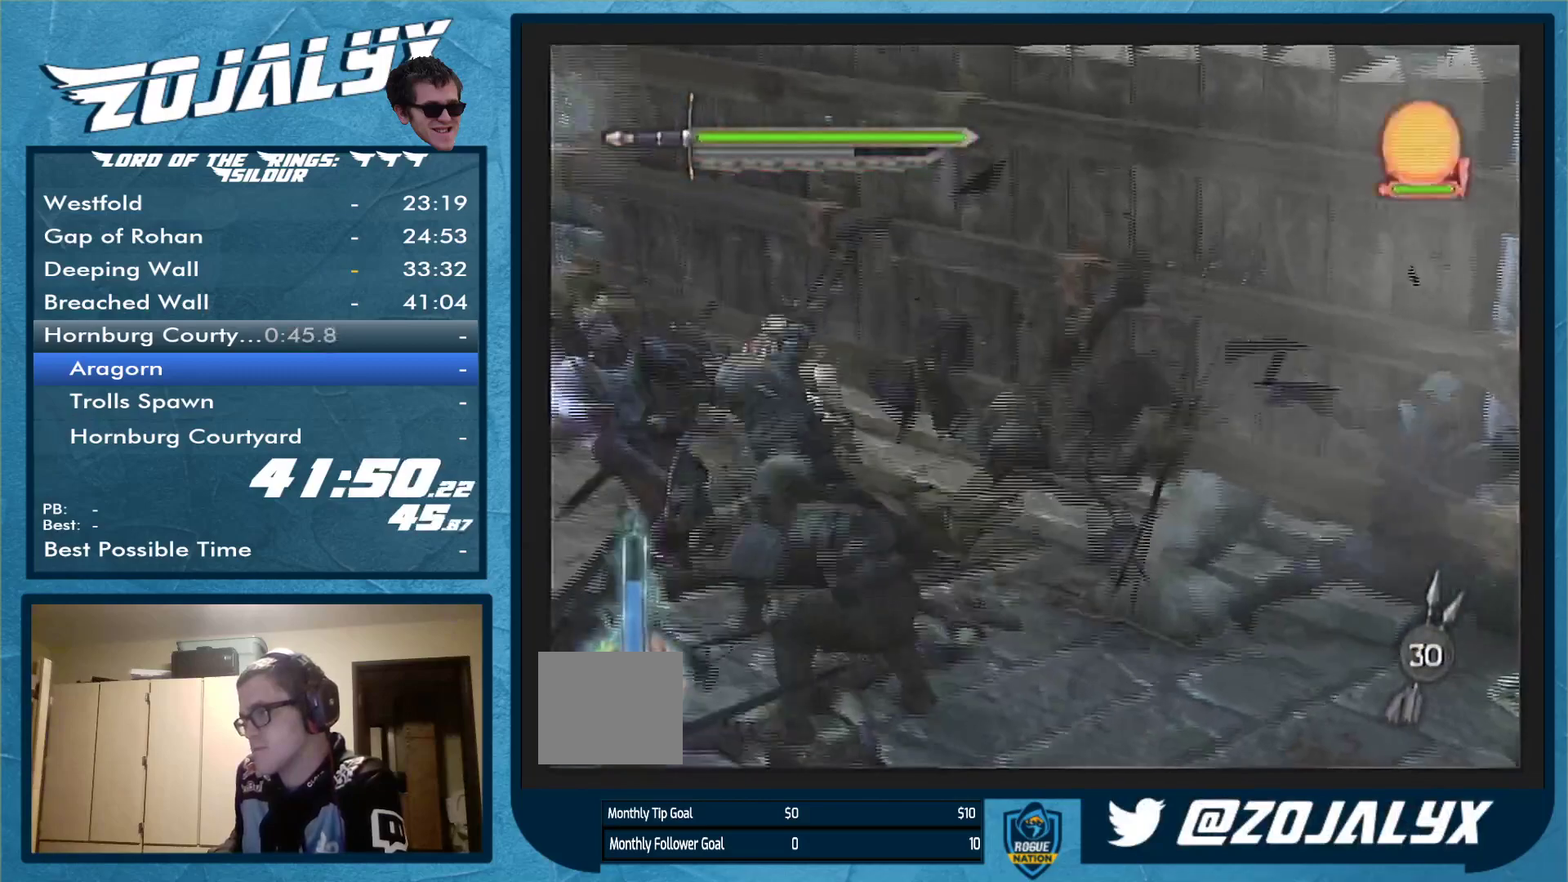
{"buttons": [], "left_stick": "down-right", "right_stick": "center", "events": [[100, "left_stick", "center"], [233, "Y", "down"], [267, "left_stick", "down-right"], [500, "Y", "up"]]}
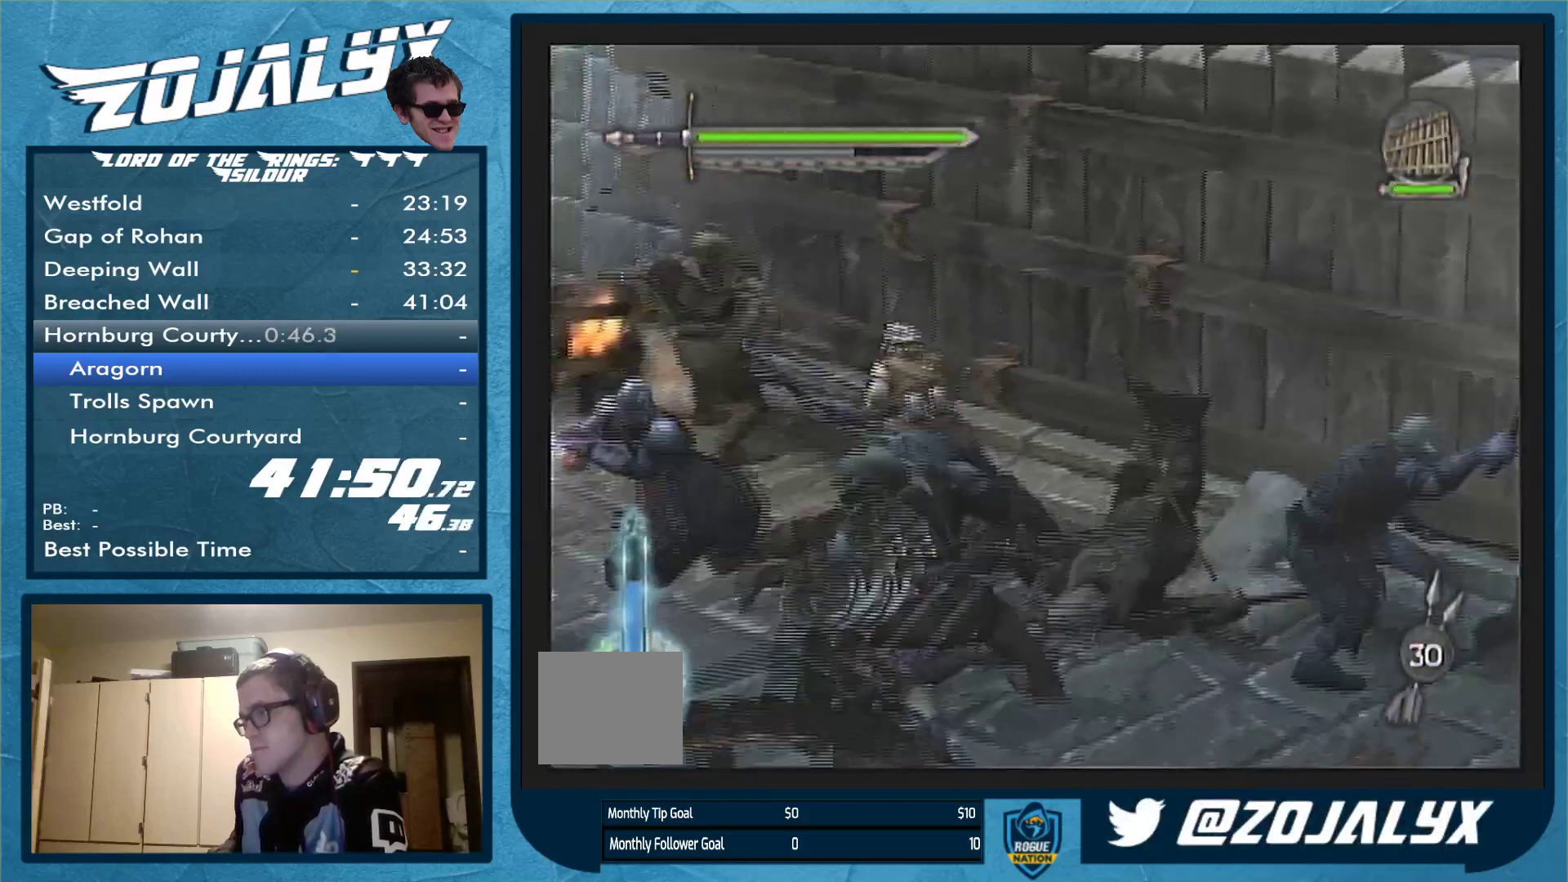
{"buttons": [], "left_stick": "down-right", "right_stick": "center", "events": [[33, "L1", "down"], [67, "Y", "down"], [233, "L1", "up"], [333, "Y", "up"], [400, "Y", "down"], [500, "Y", "up"]]}